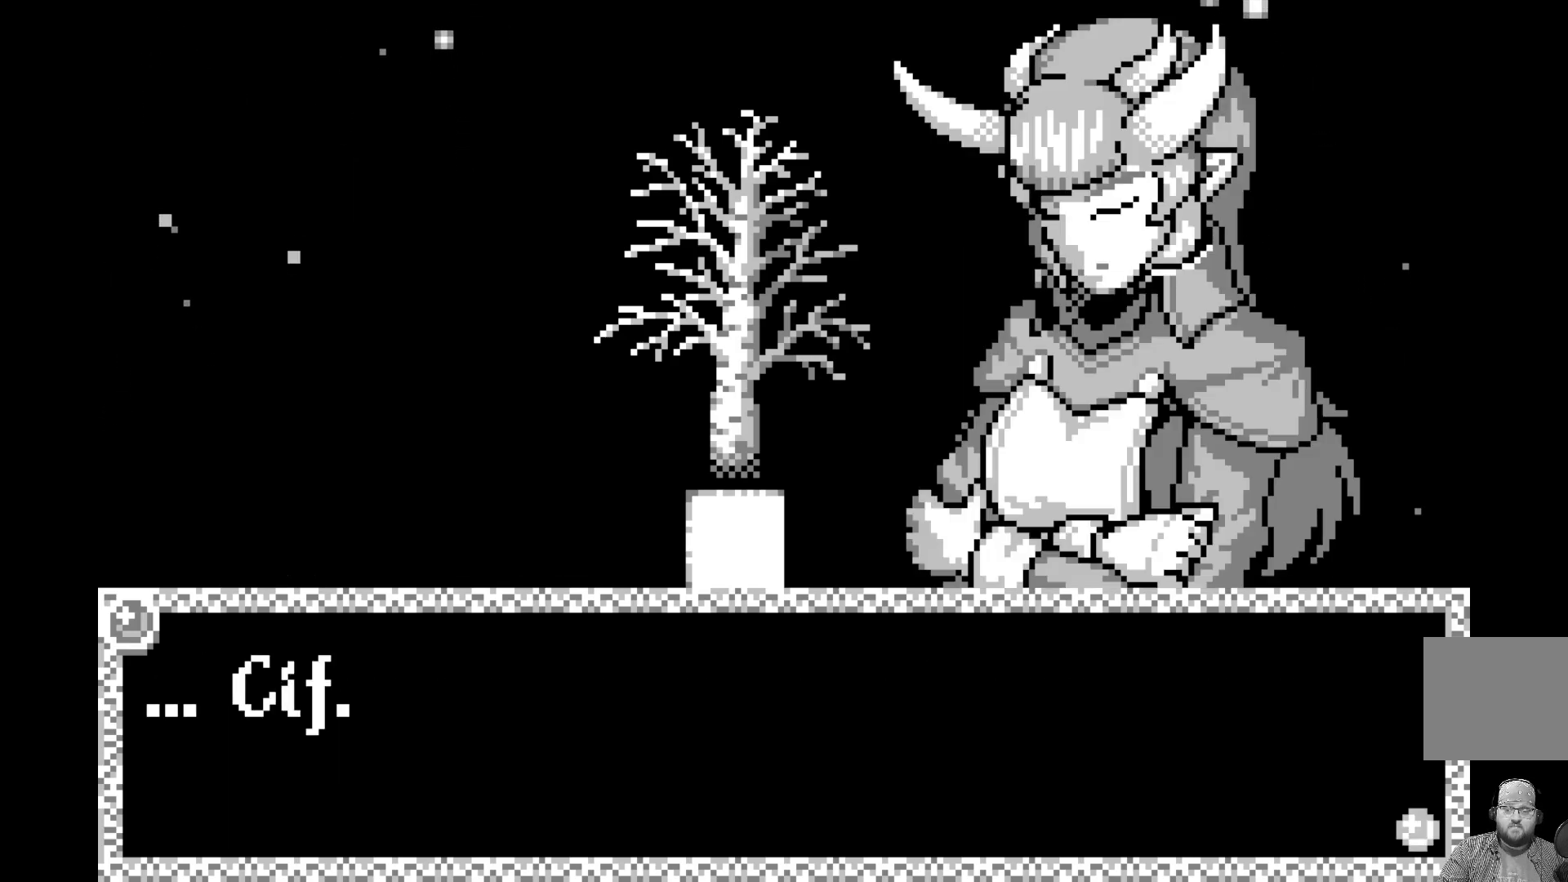
Gameplay with a controller (Xbox layout); each line is a JSON object with the inputs held at the frame after it. "events" lists button and stick changes between this image and that frame as [ms after this image, input, new state], when the widget could be followed in between. Not read: right_stick.
{"buttons": [], "left_stick": "center", "events": [[333, "A", "down"], [483, "A", "up"]]}
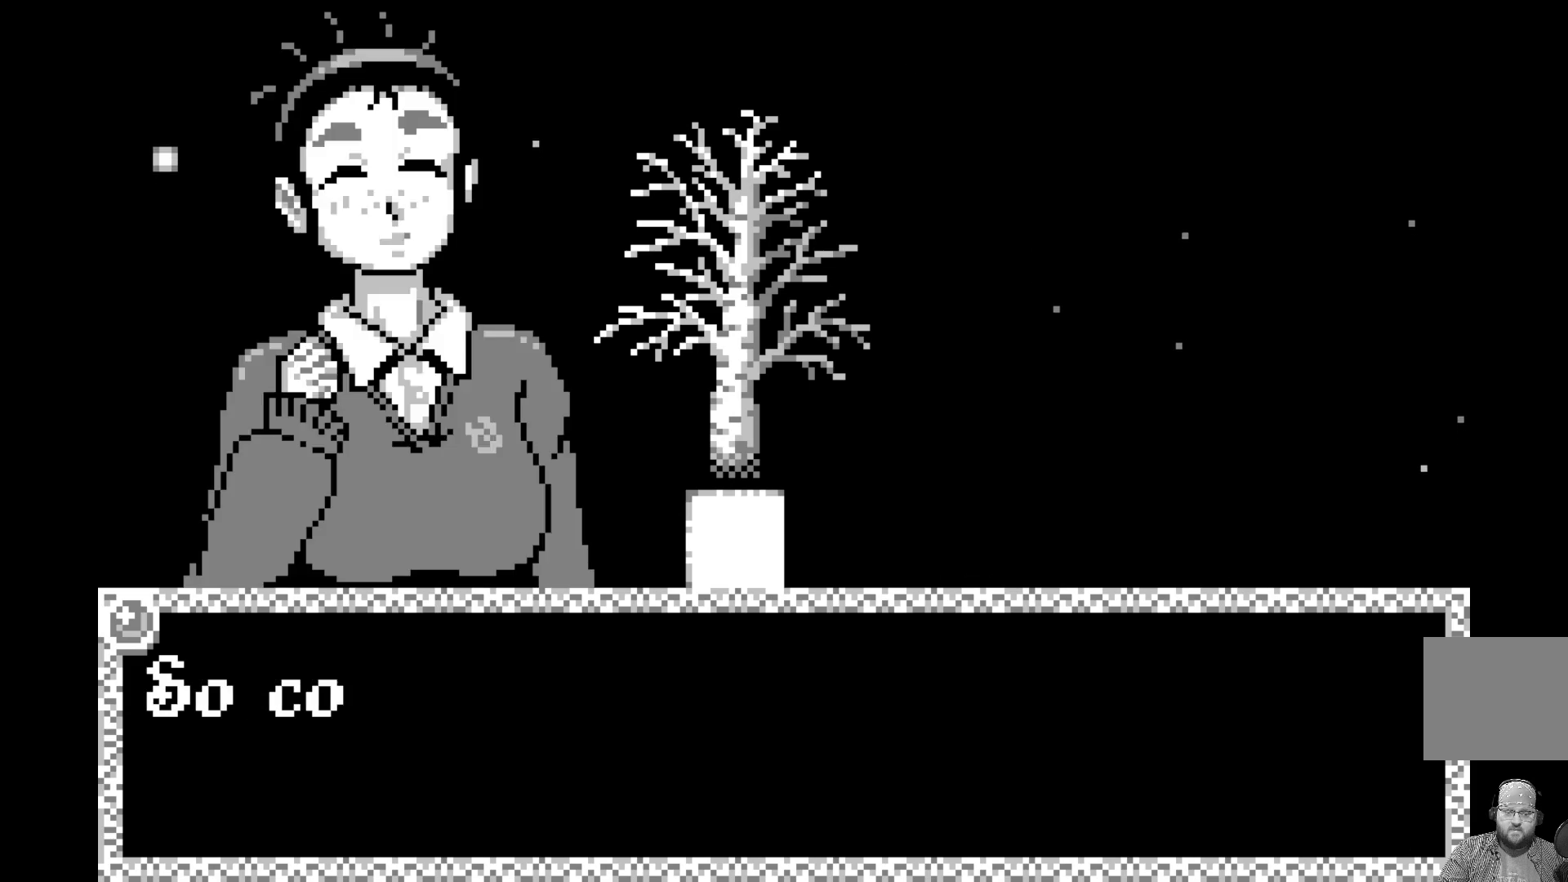
{"buttons": [], "left_stick": "center", "events": []}
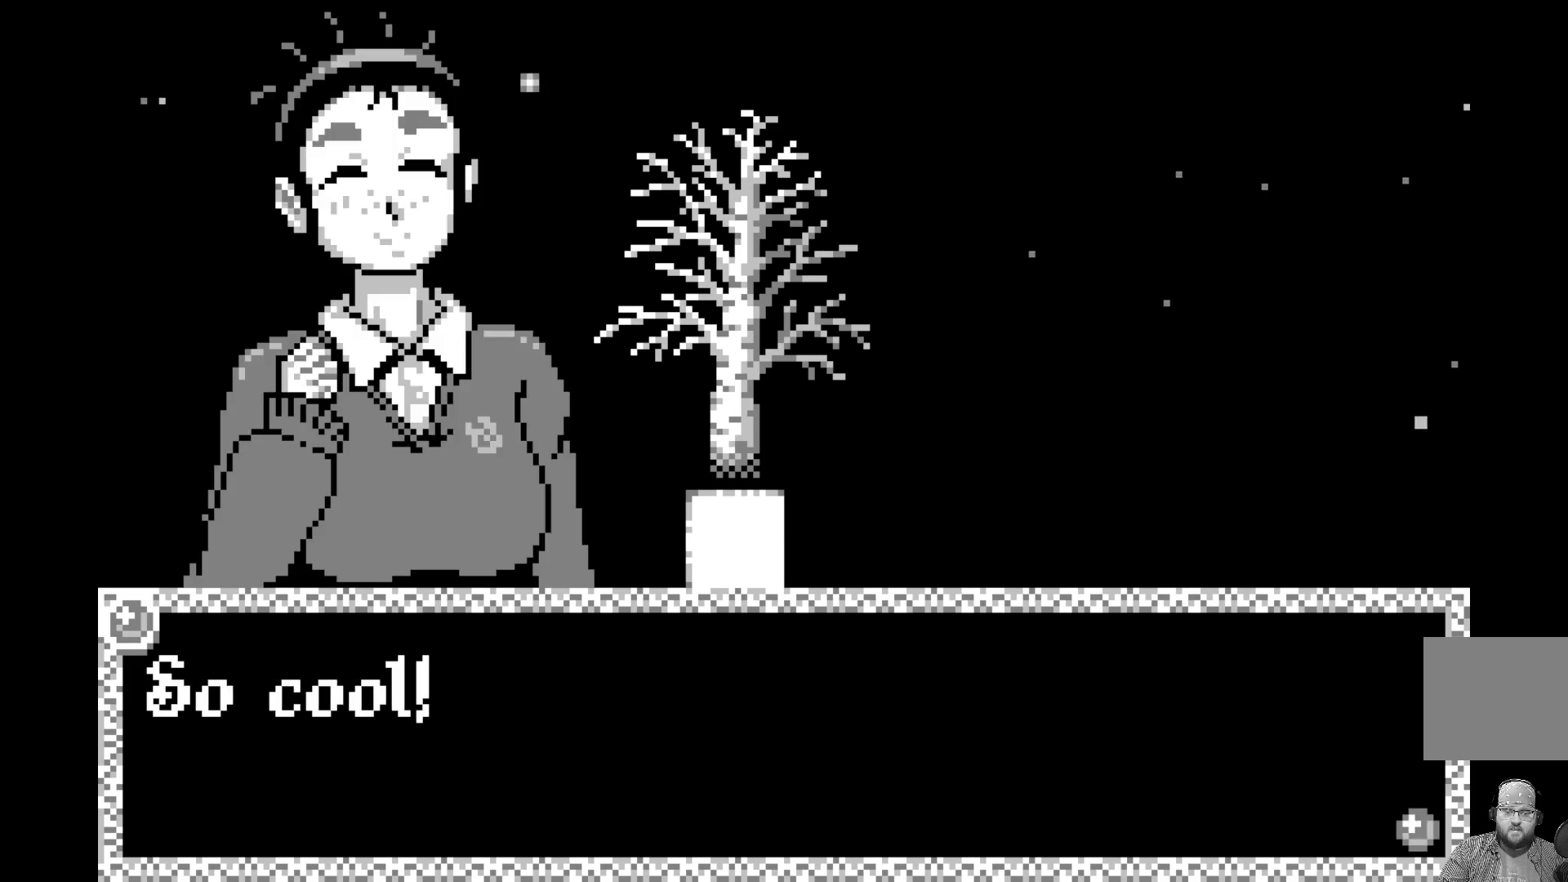
{"buttons": [], "left_stick": "center", "events": []}
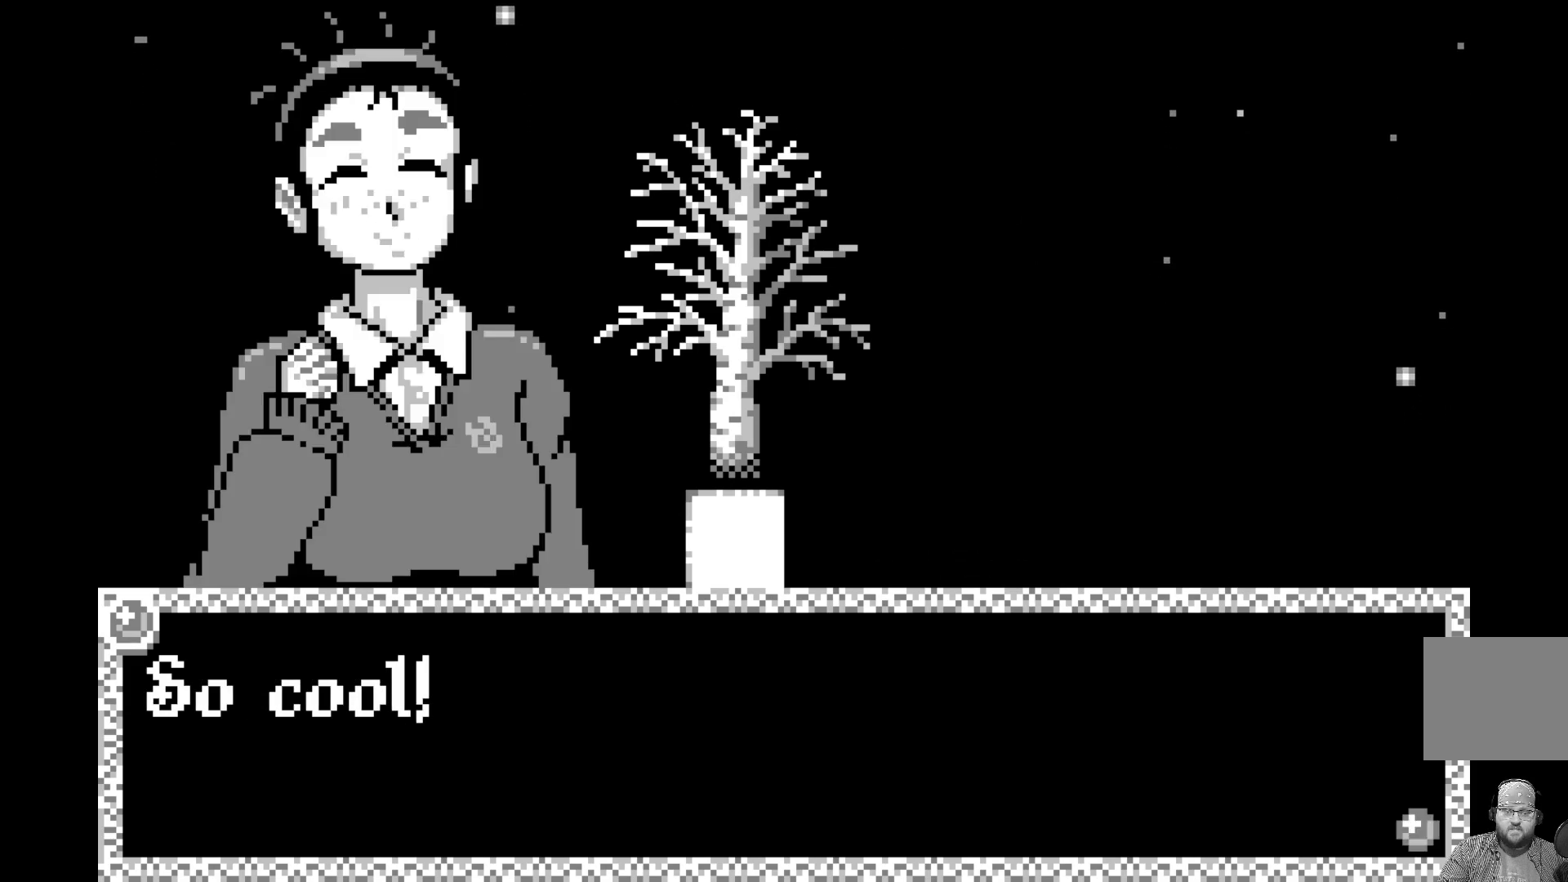
{"buttons": ["A"], "left_stick": "center", "events": [[417, "A", "down"]]}
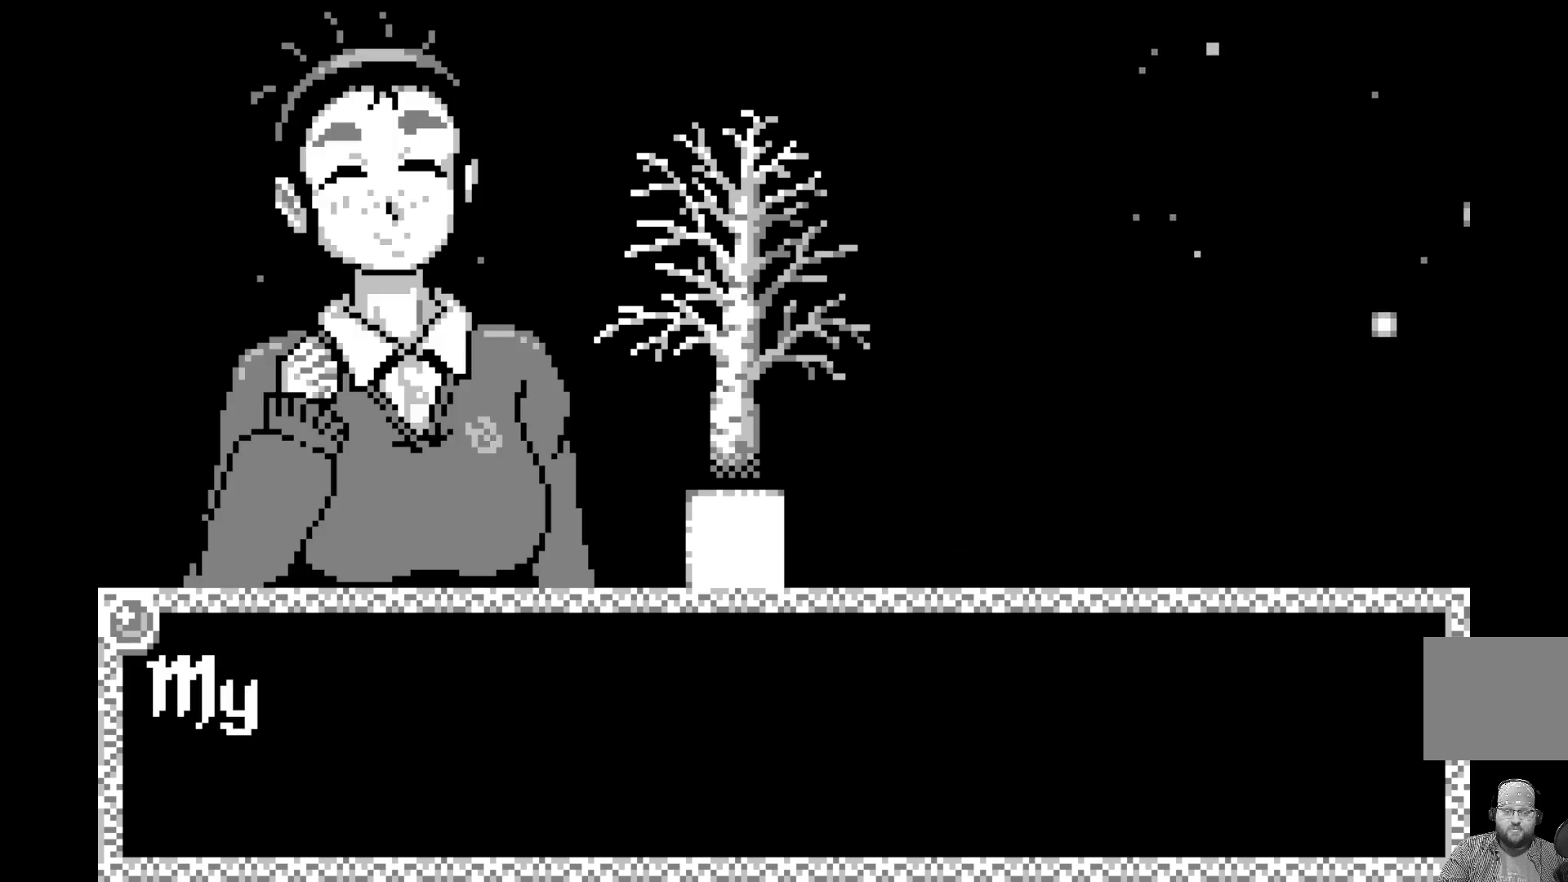
{"buttons": [], "left_stick": "center", "events": [[67, "A", "up"]]}
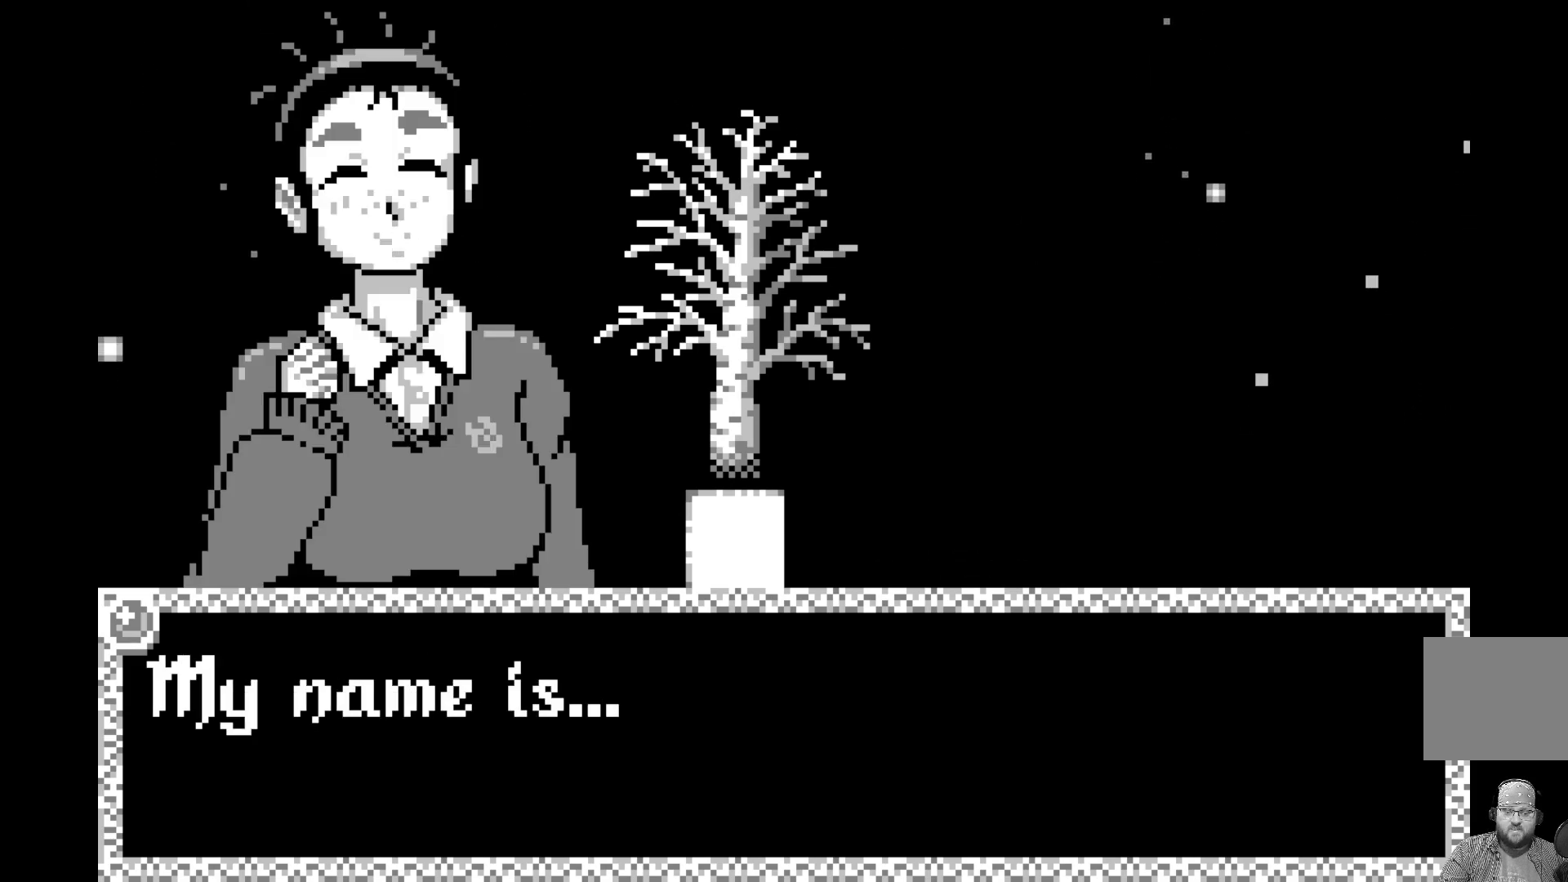
{"buttons": [], "left_stick": "center", "events": []}
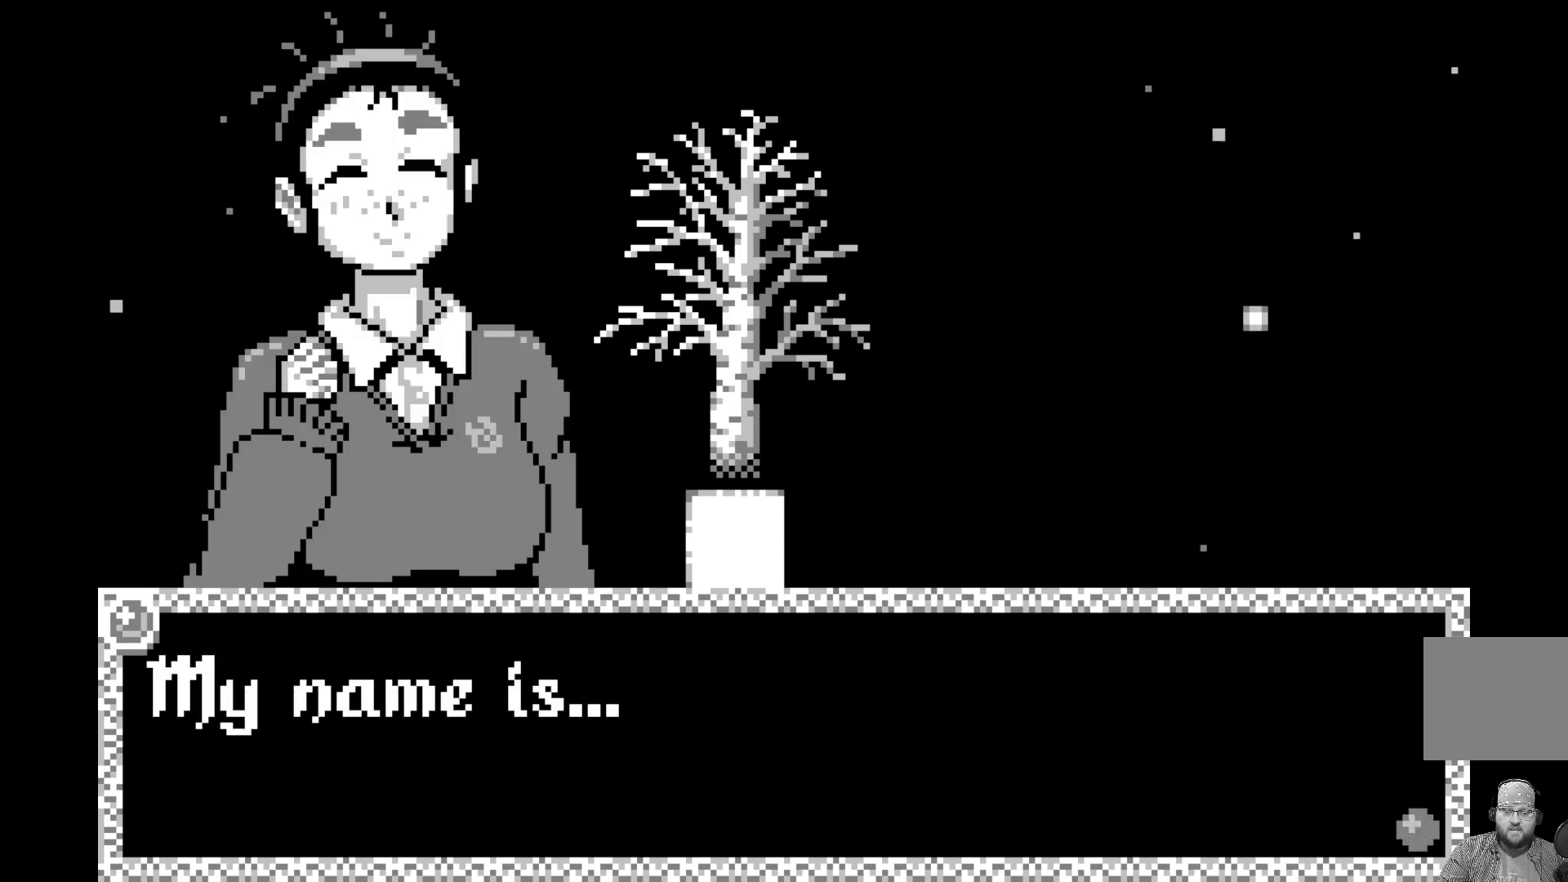
{"buttons": [], "left_stick": "center", "events": [[367, "A", "down"], [500, "A", "up"]]}
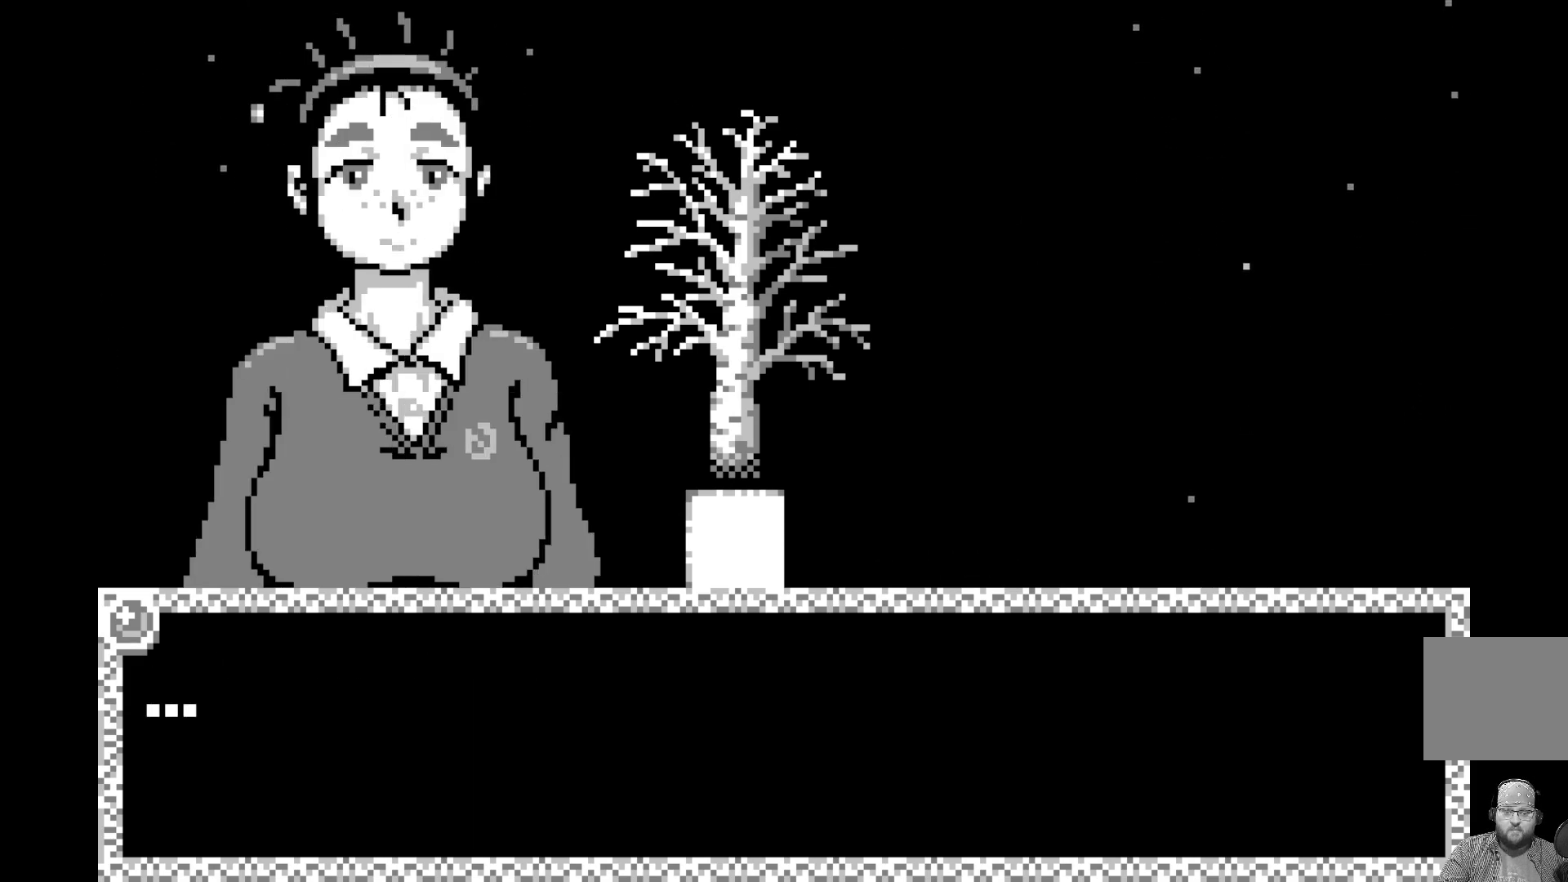
{"buttons": [], "left_stick": "center", "events": []}
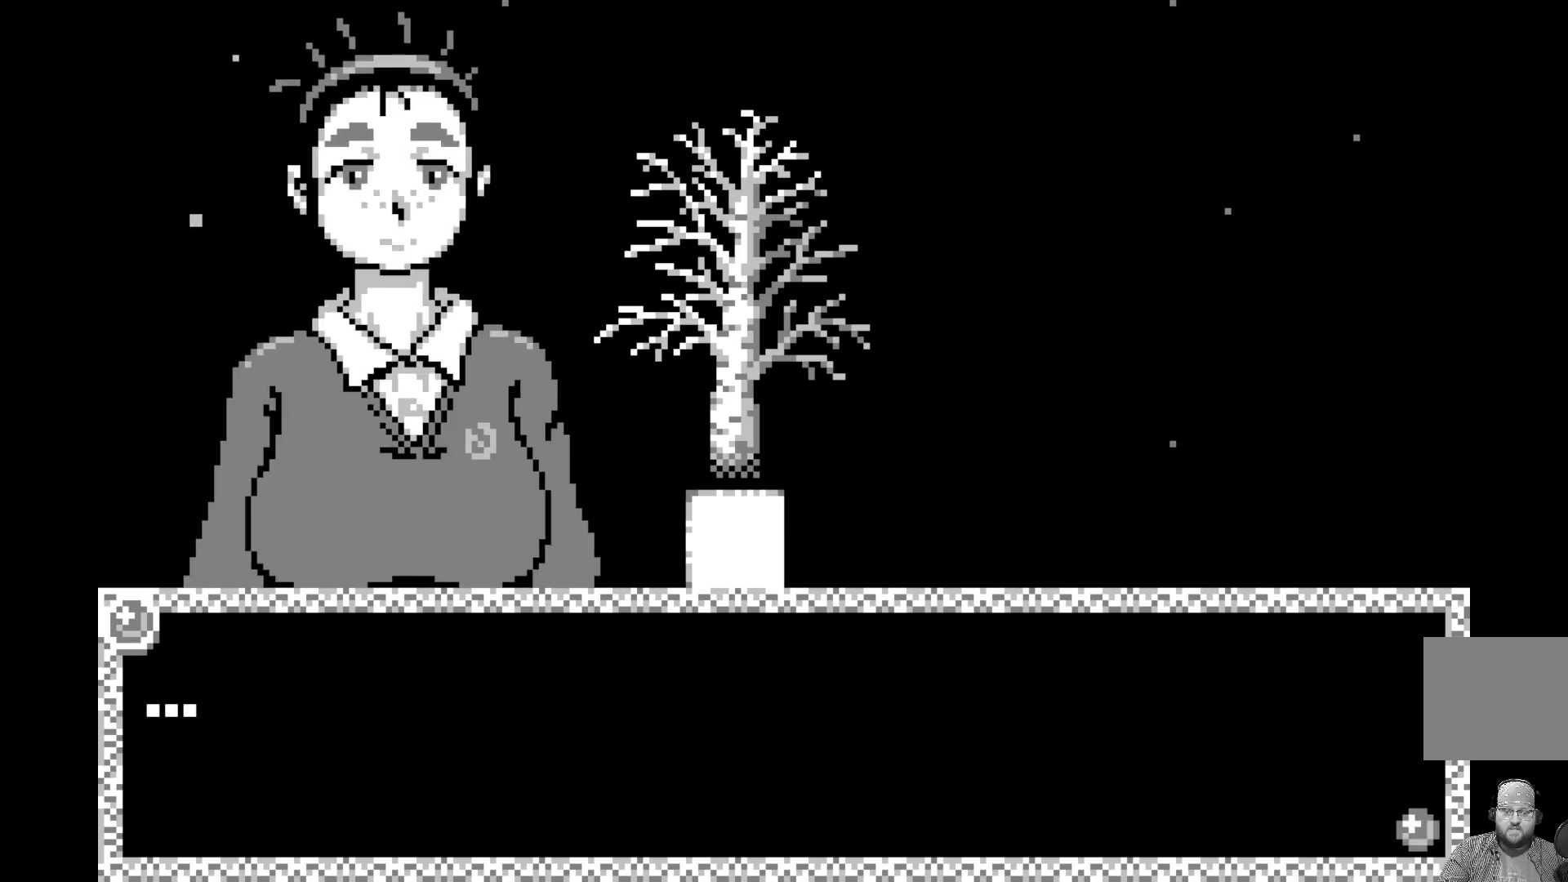
{"buttons": [], "left_stick": "center", "events": [[300, "A", "down"], [433, "A", "up"]]}
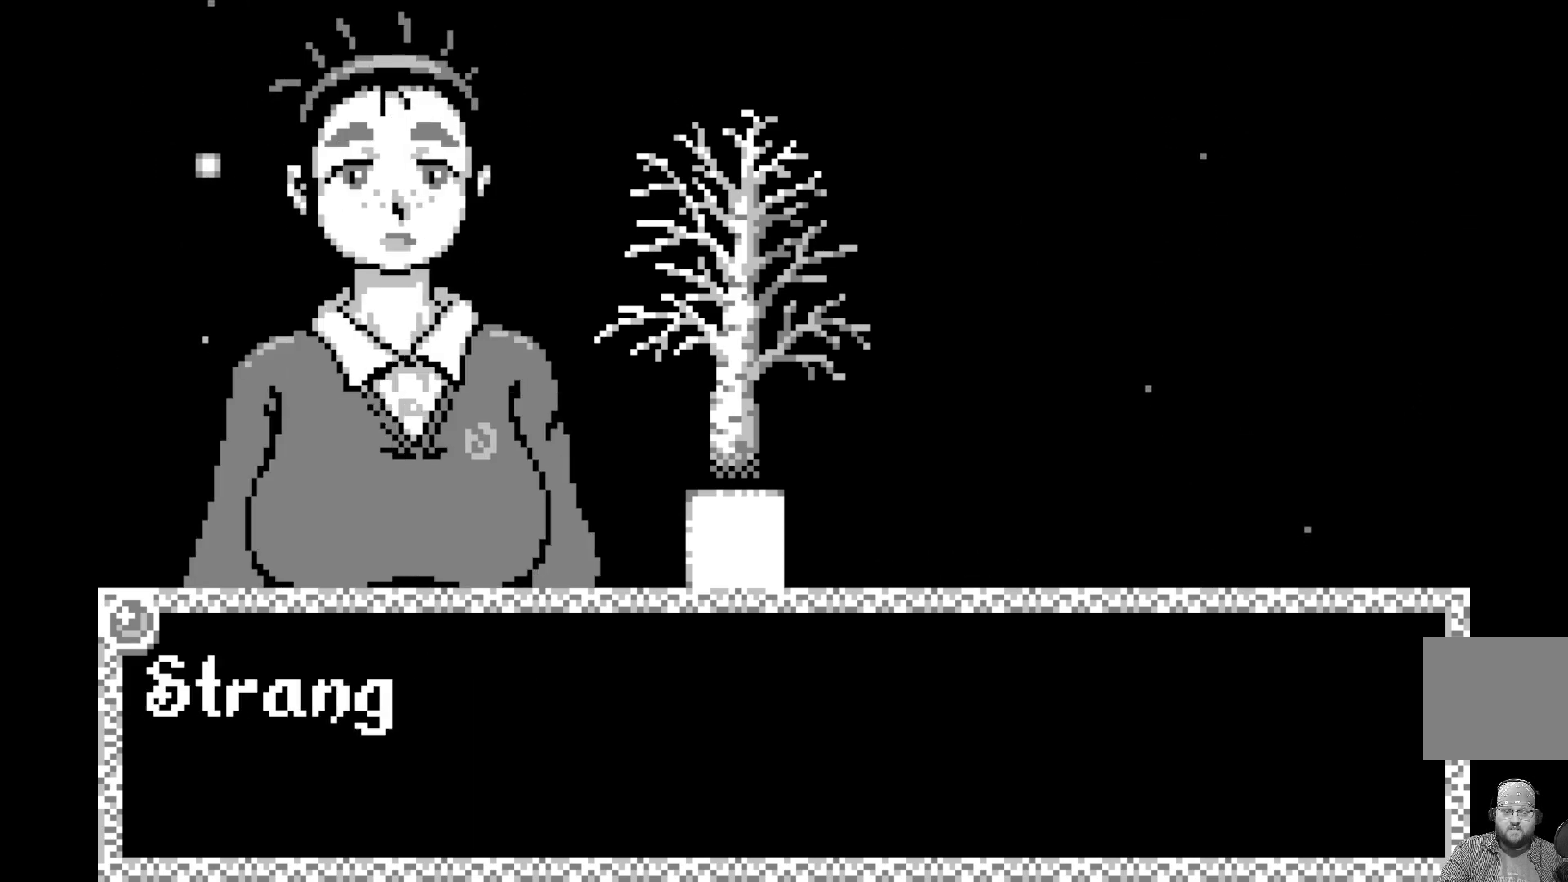
{"buttons": [], "left_stick": "center", "events": []}
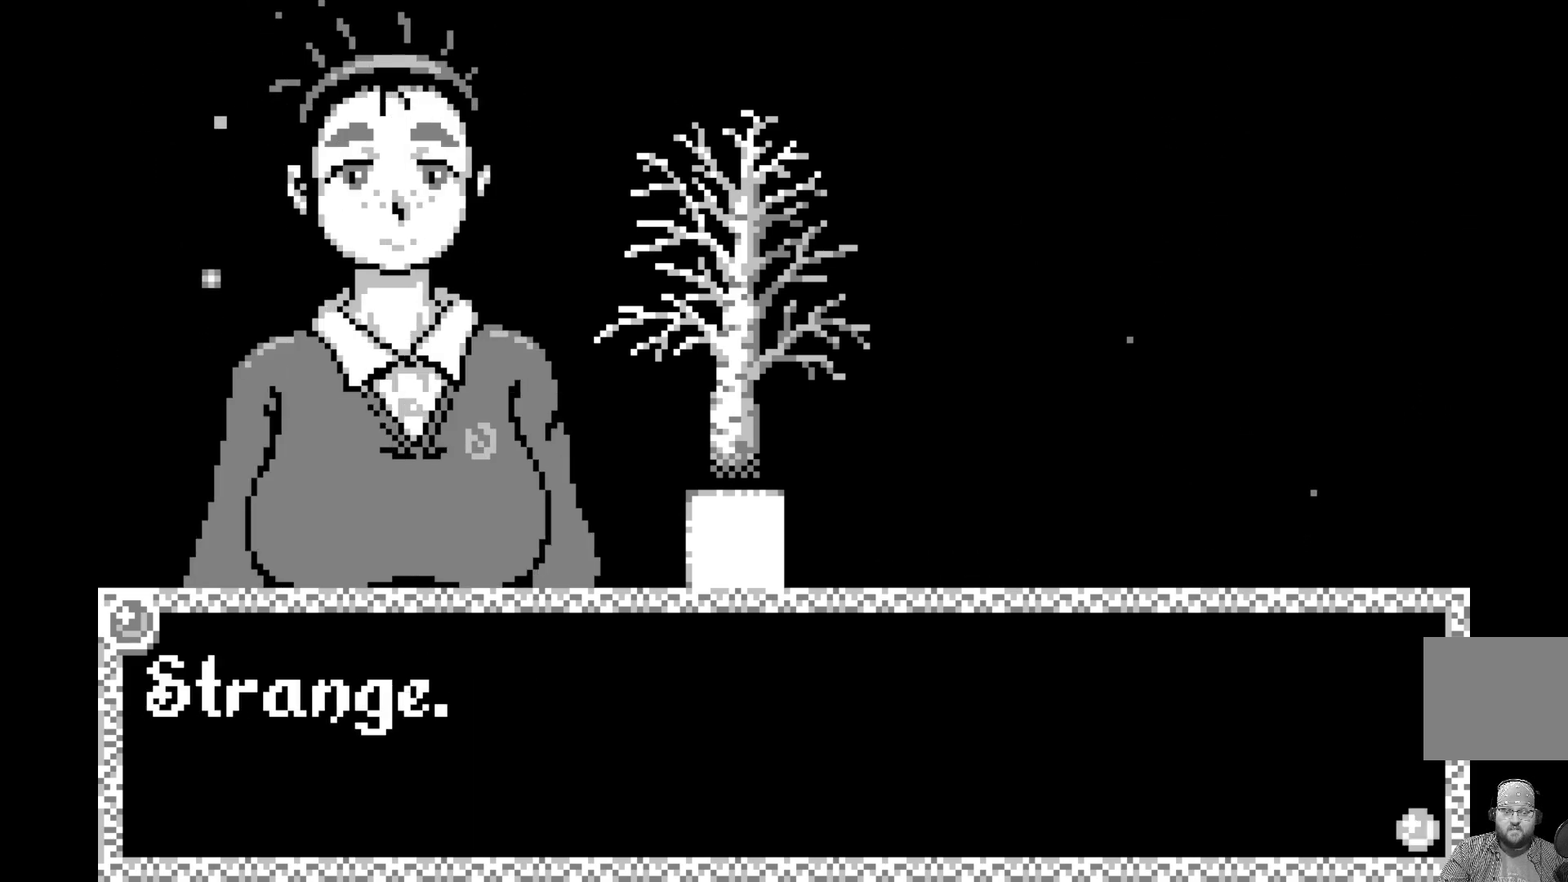
{"buttons": [], "left_stick": "center", "events": []}
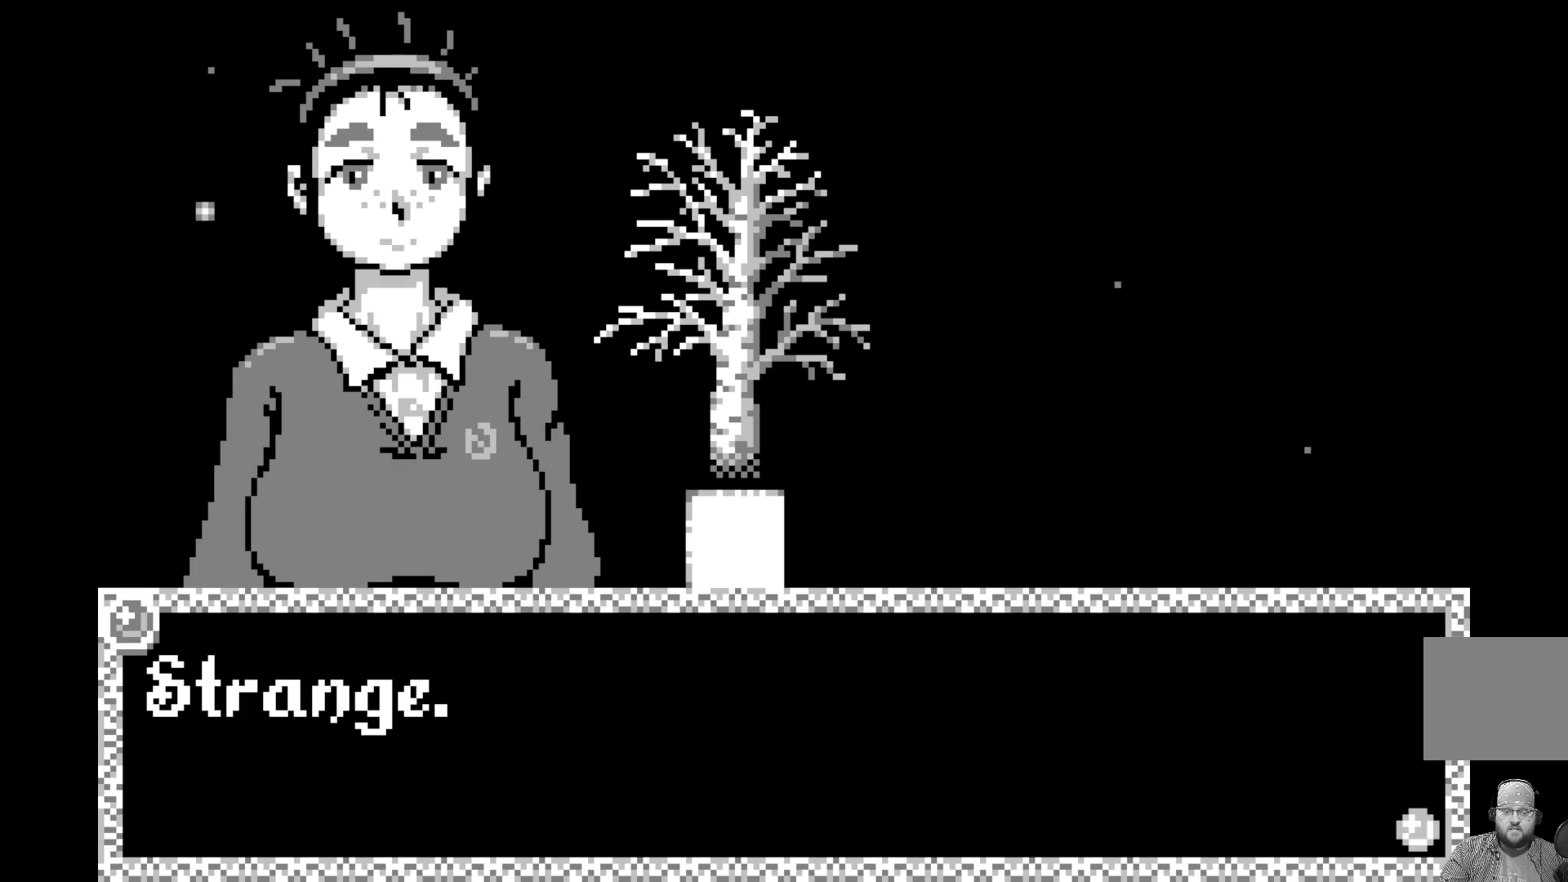
{"buttons": ["A"], "left_stick": "center", "events": [[500, "A", "down"]]}
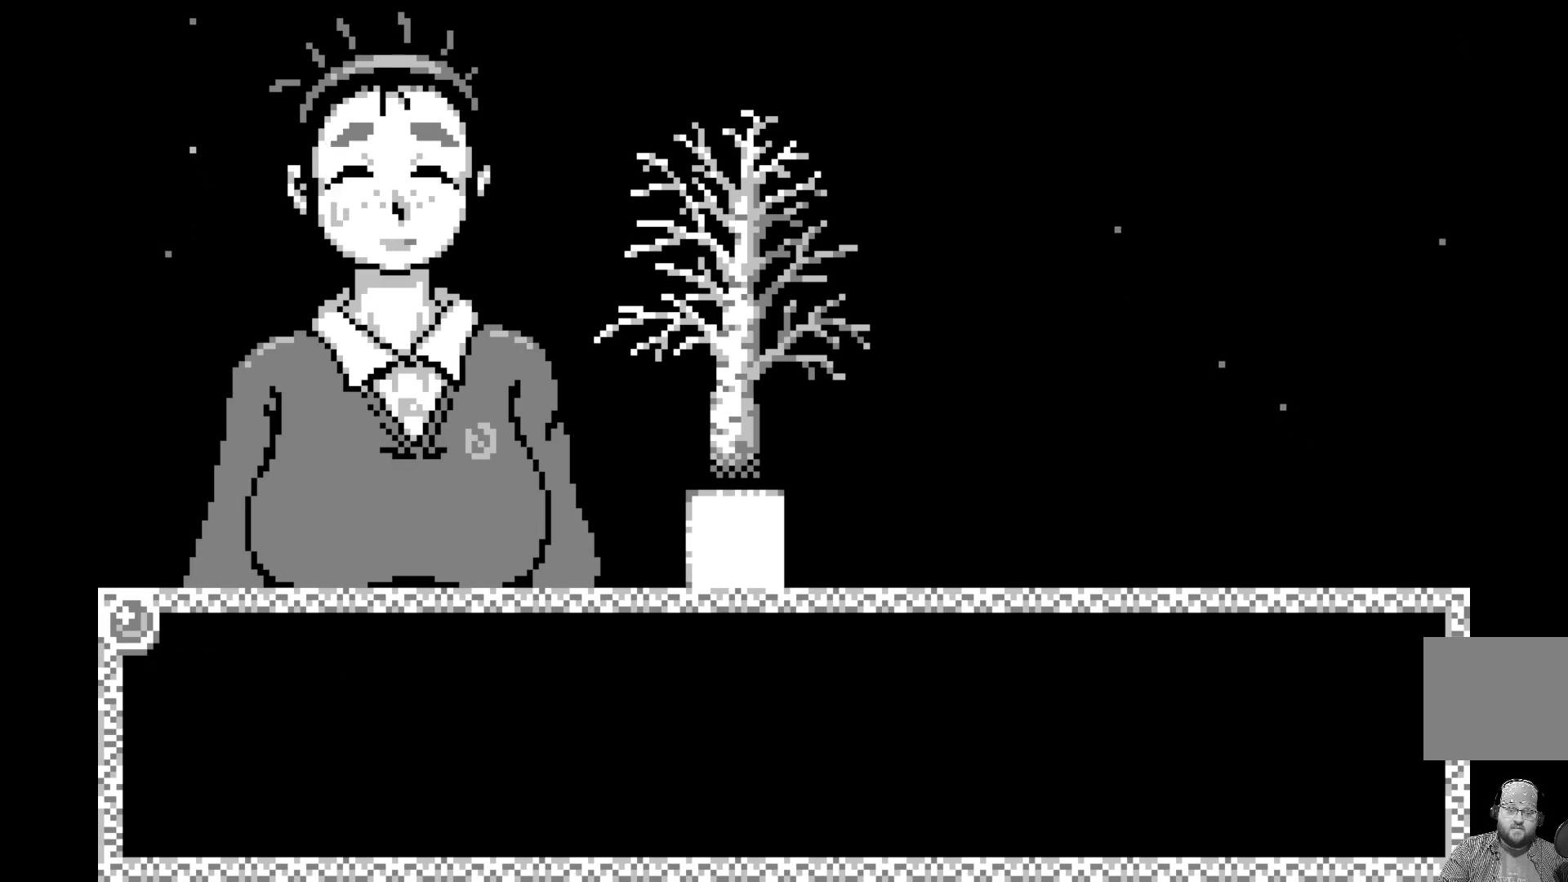
{"buttons": [], "left_stick": "center", "events": [[150, "A", "up"]]}
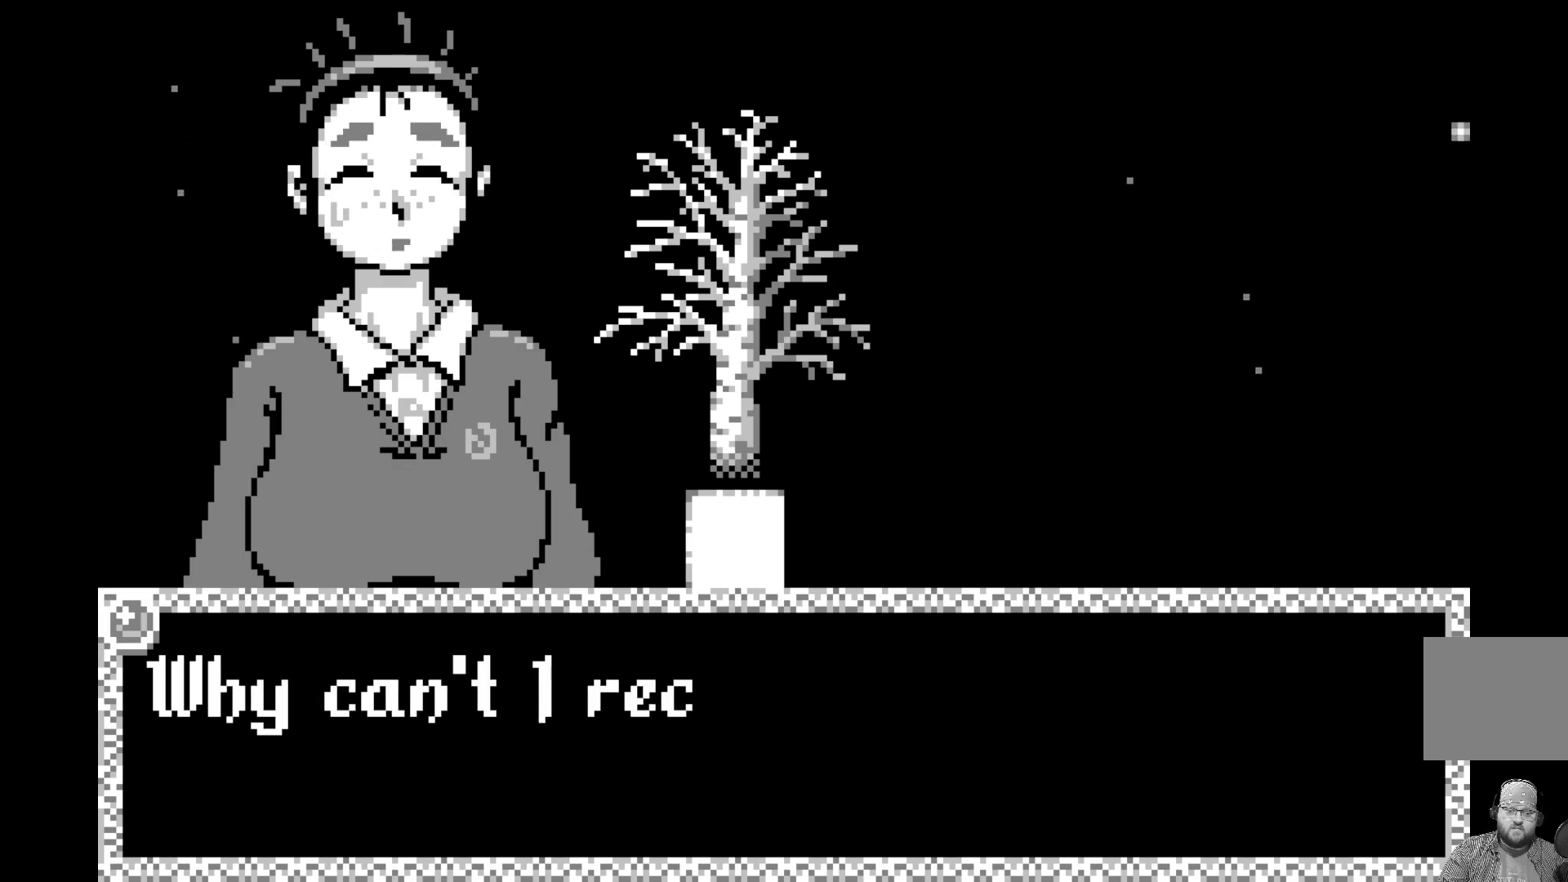
{"buttons": [], "left_stick": "center", "events": []}
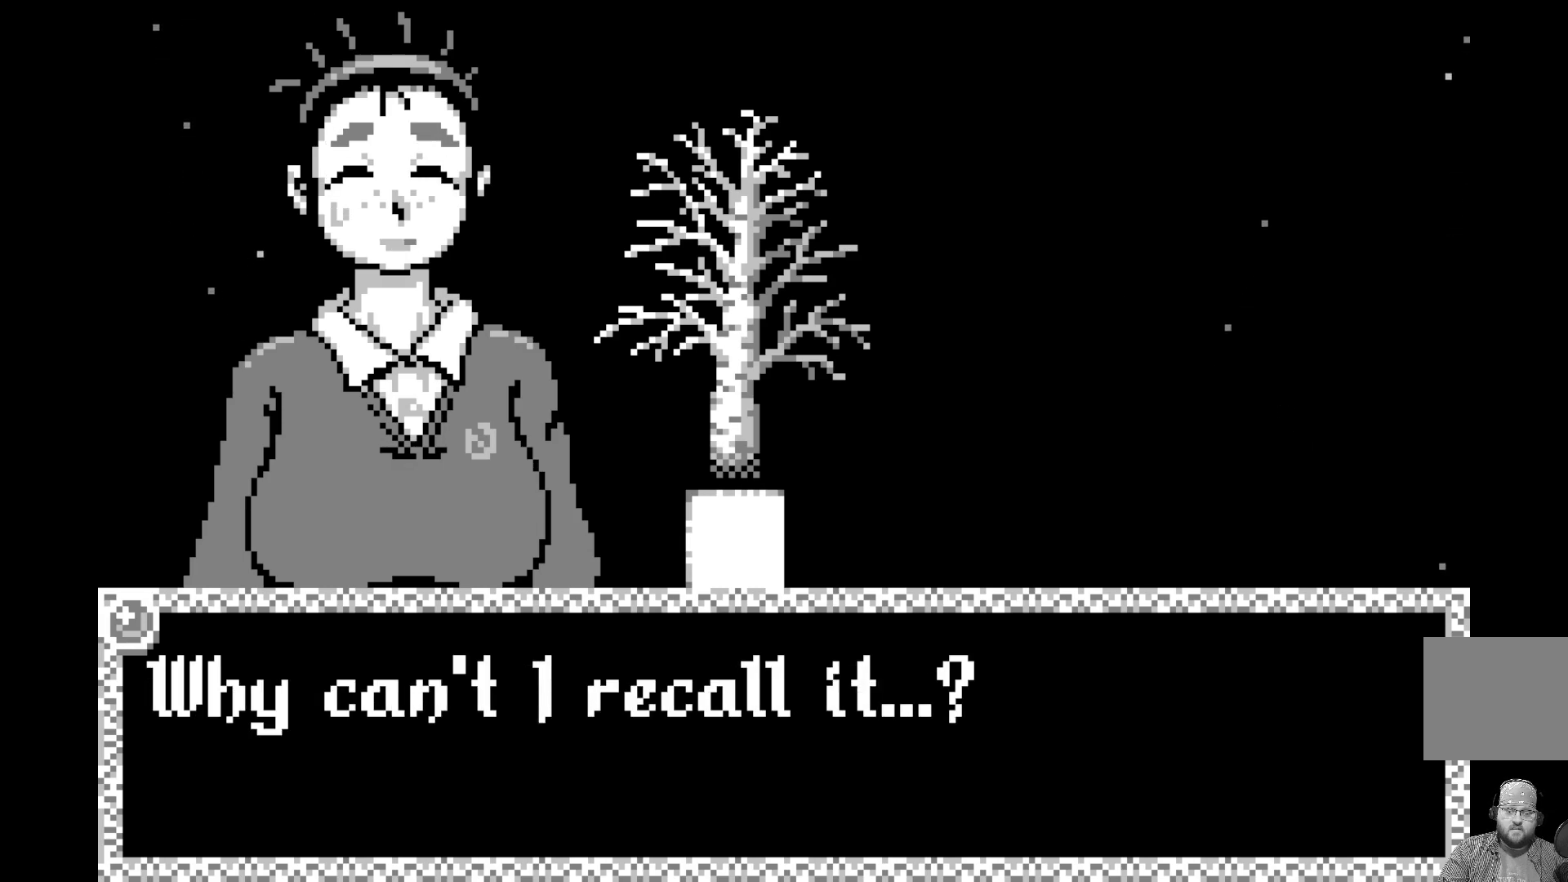
{"buttons": [], "left_stick": "center", "events": []}
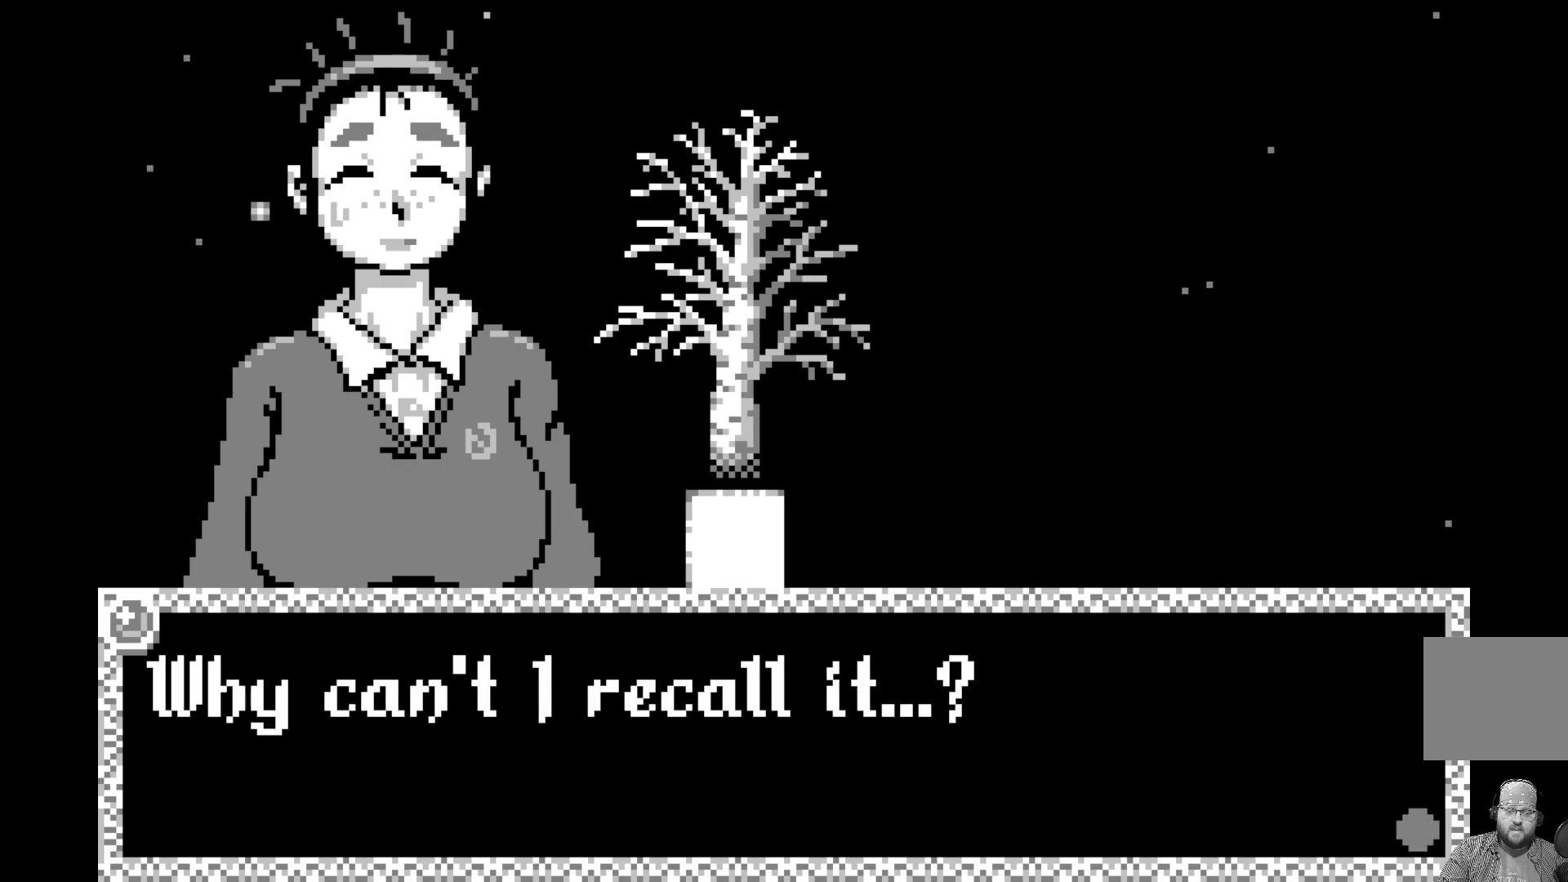
{"buttons": [], "left_stick": "center", "events": []}
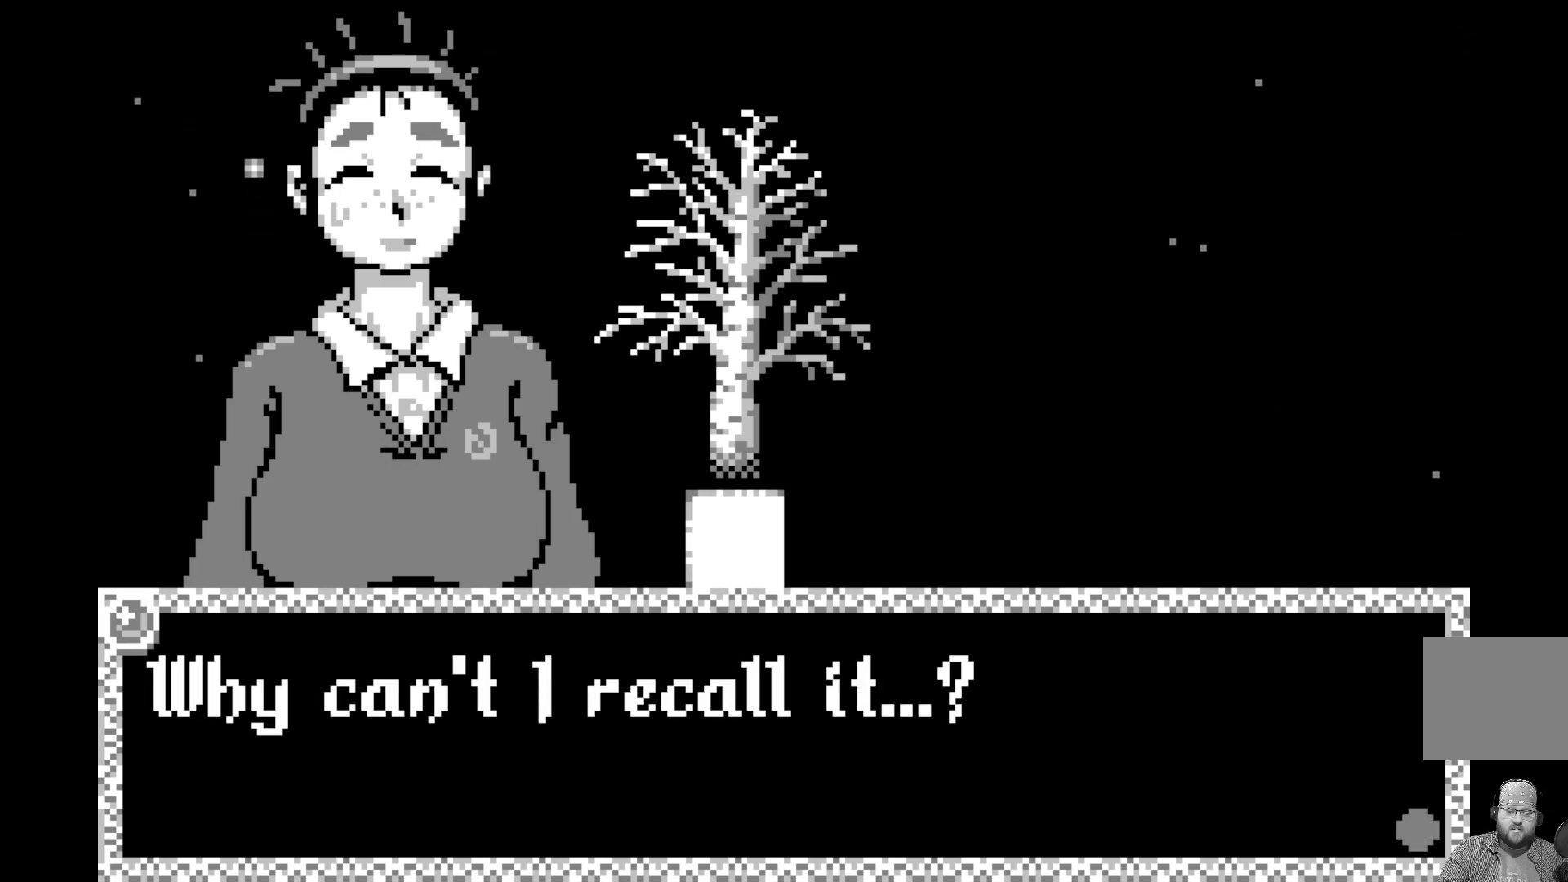
{"buttons": [], "left_stick": "center", "events": [[33, "A", "down"], [150, "A", "up"]]}
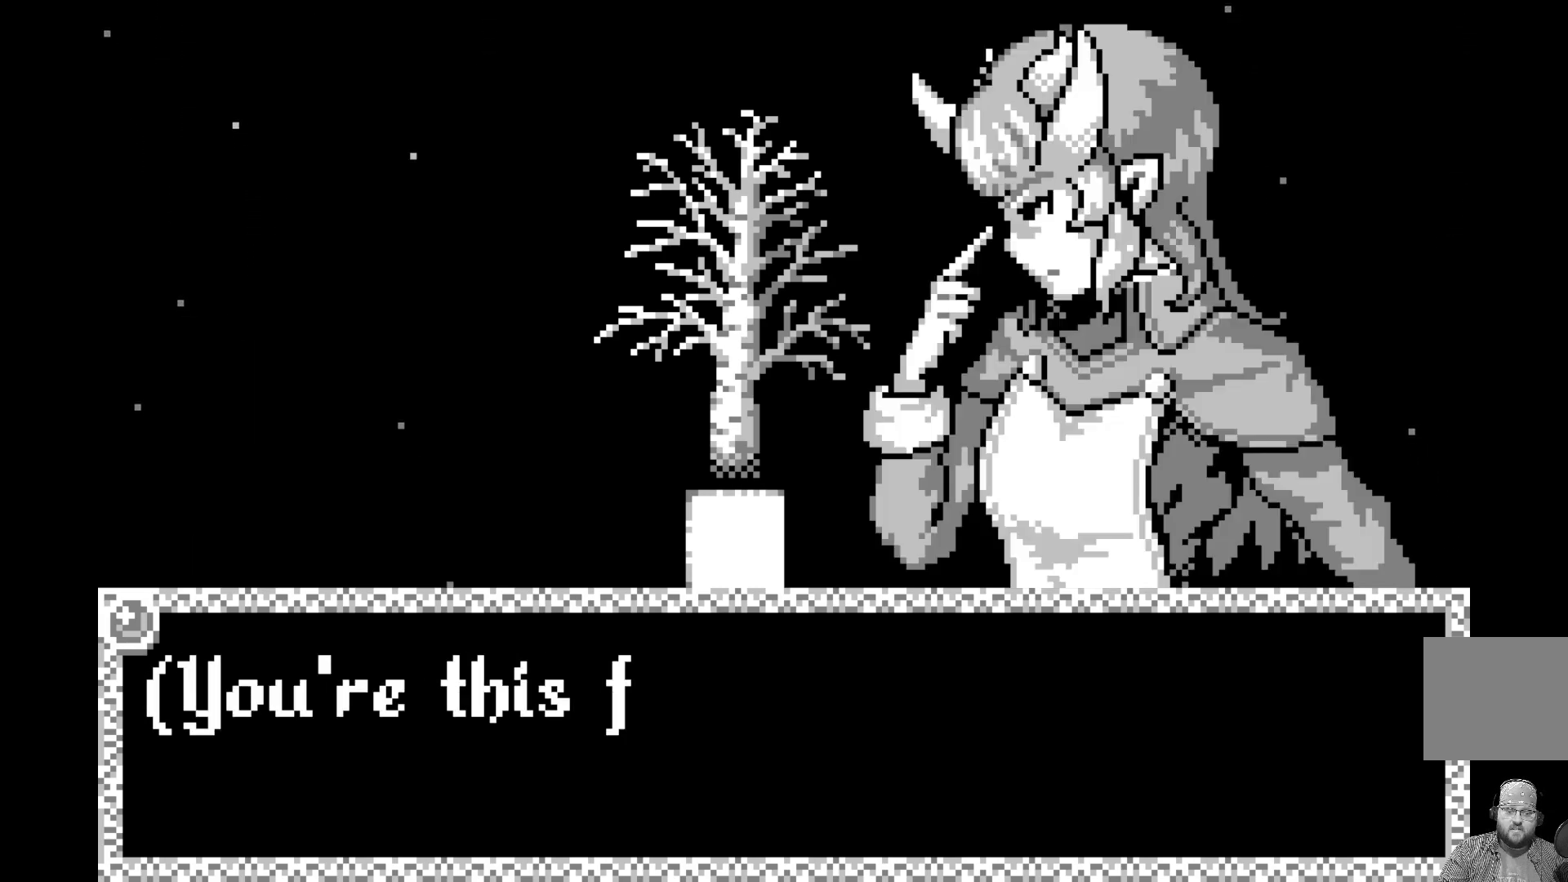
{"buttons": [], "left_stick": "center", "events": []}
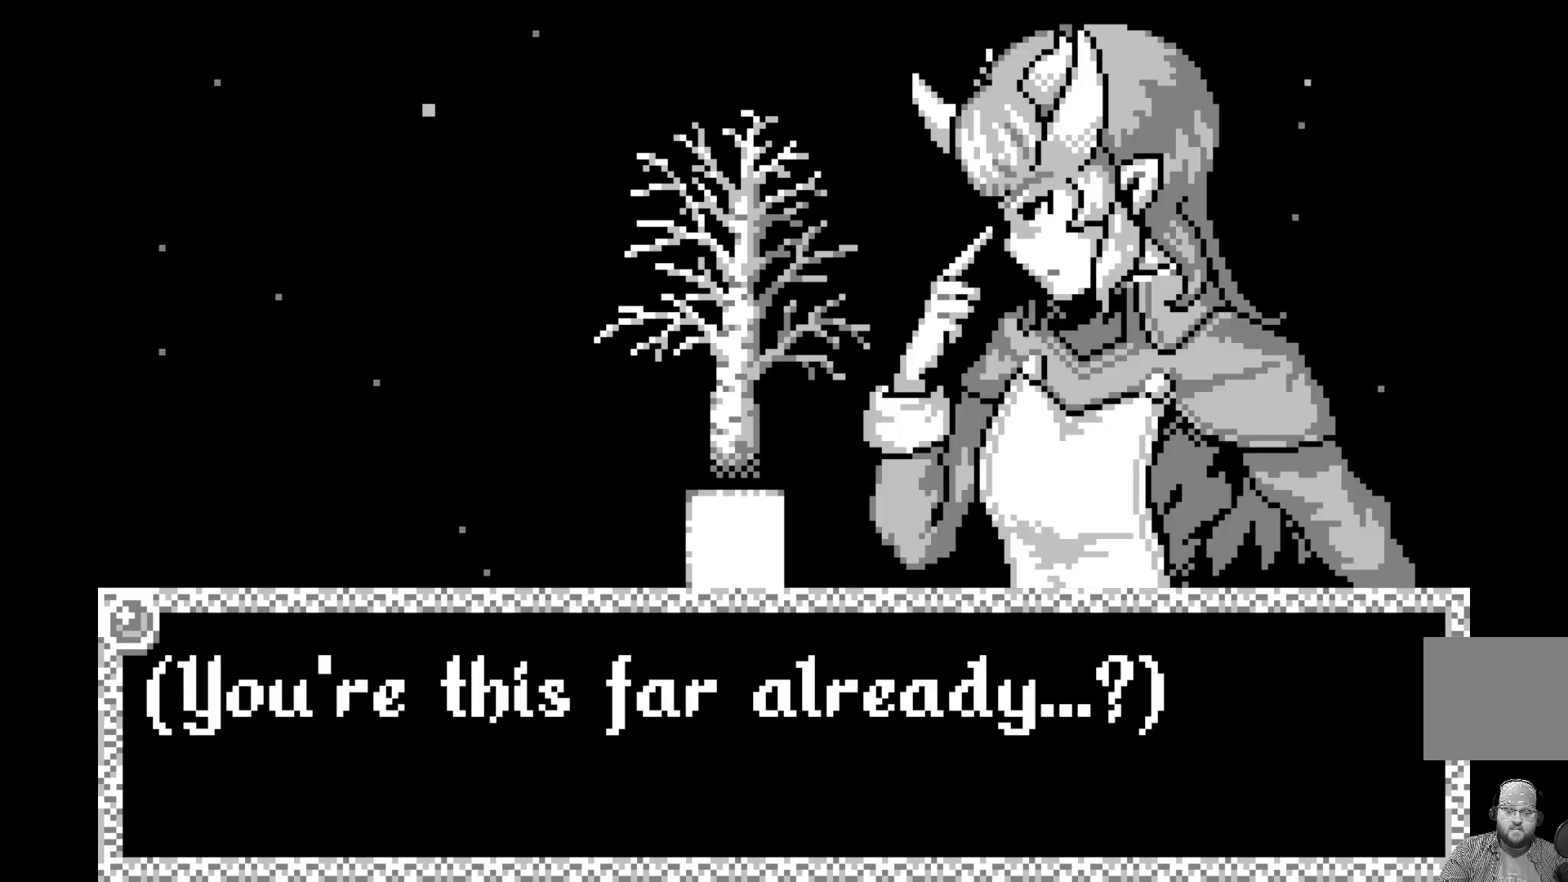
{"buttons": [], "left_stick": "center", "events": []}
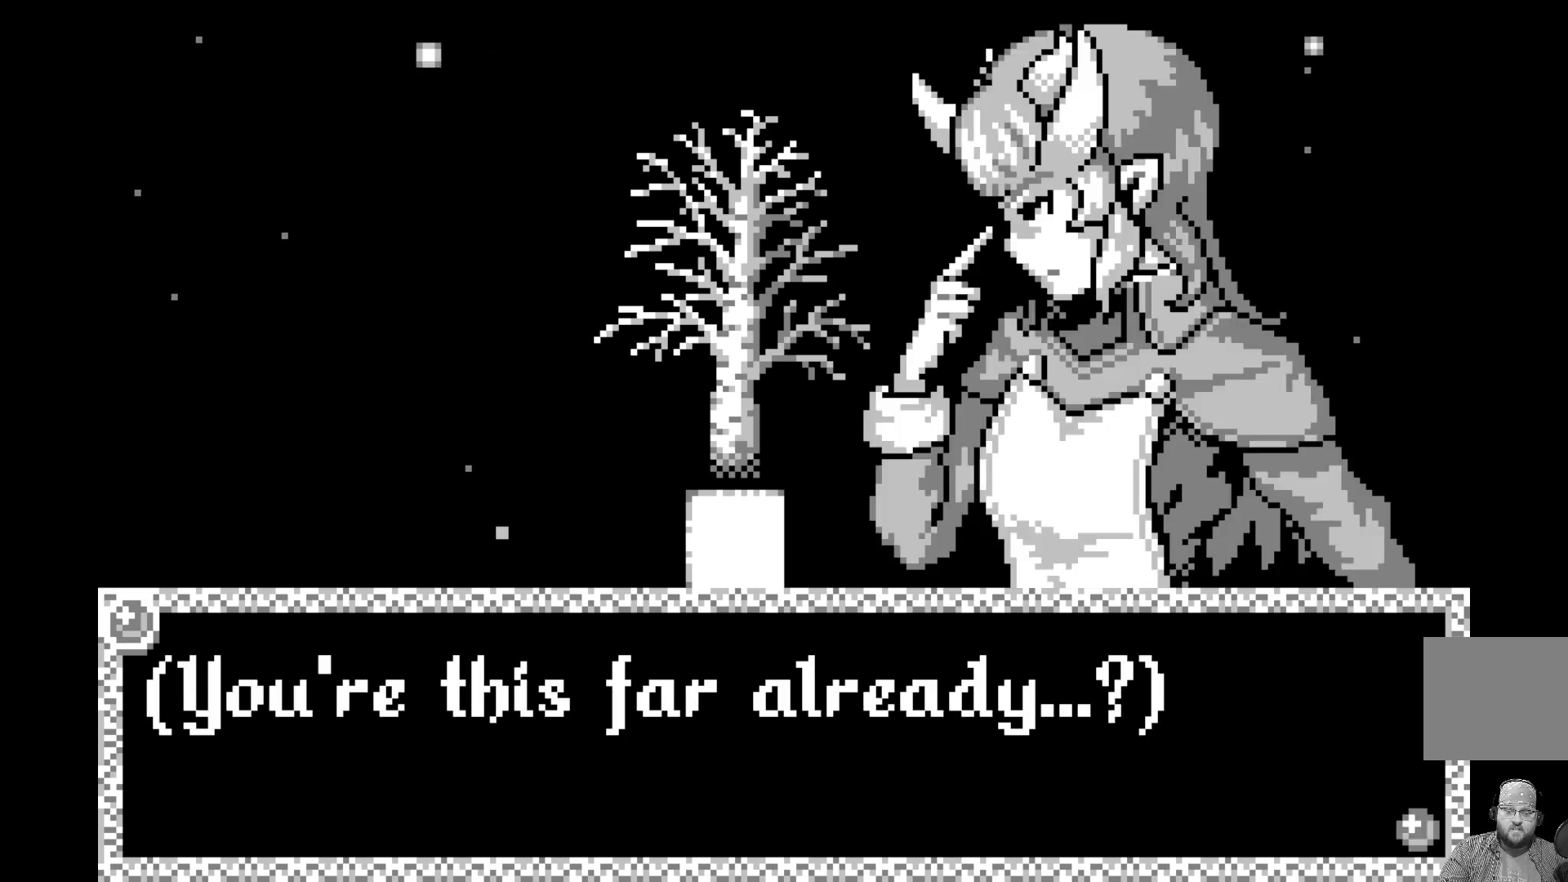
{"buttons": [], "left_stick": "center", "events": []}
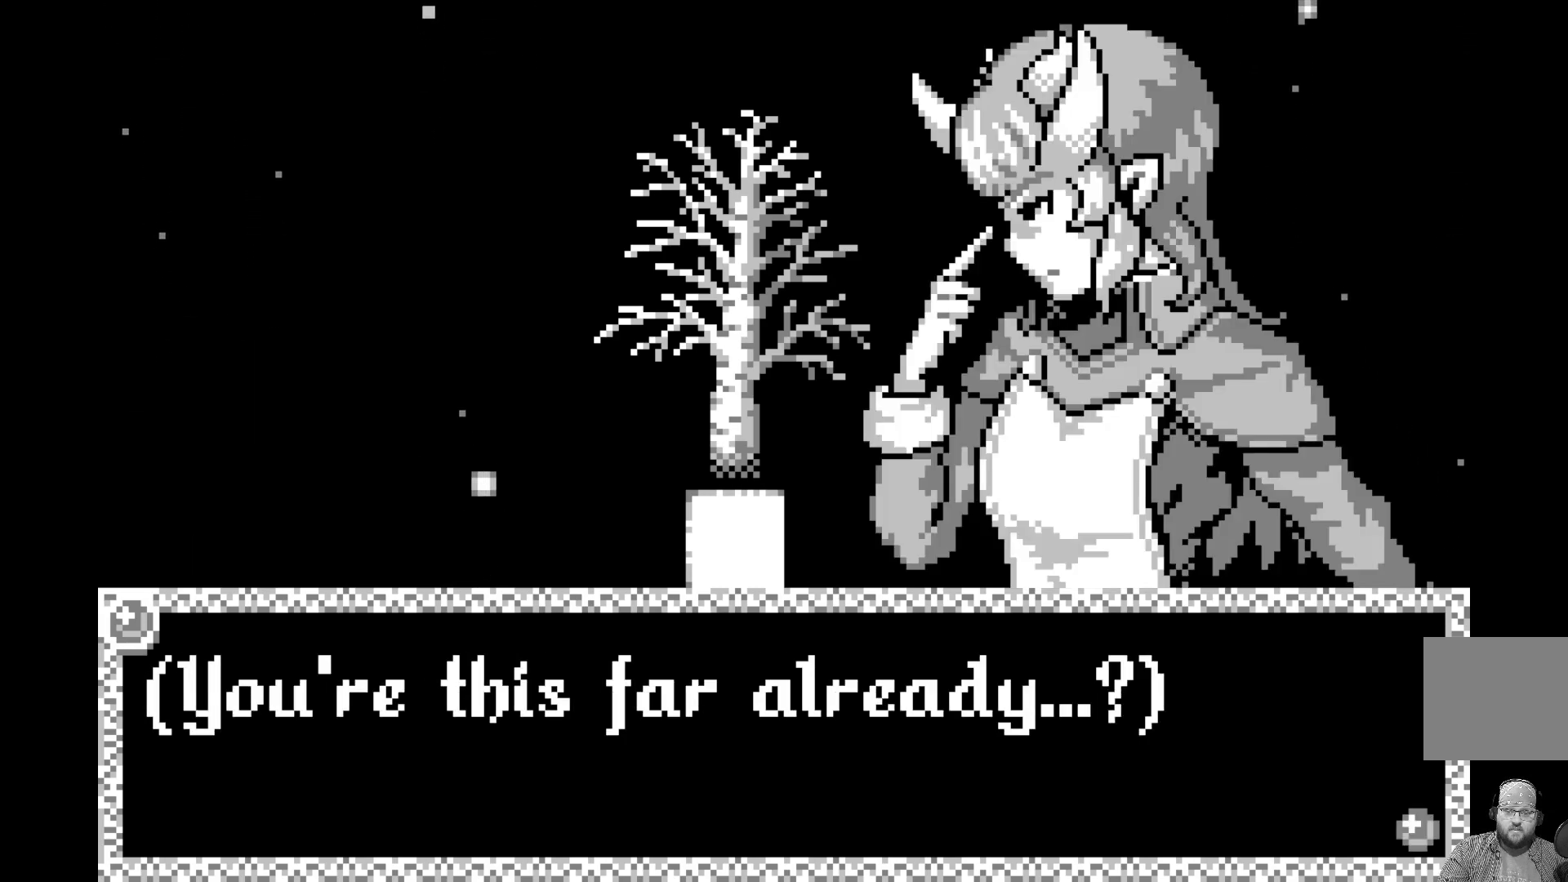
{"buttons": [], "left_stick": "center", "events": []}
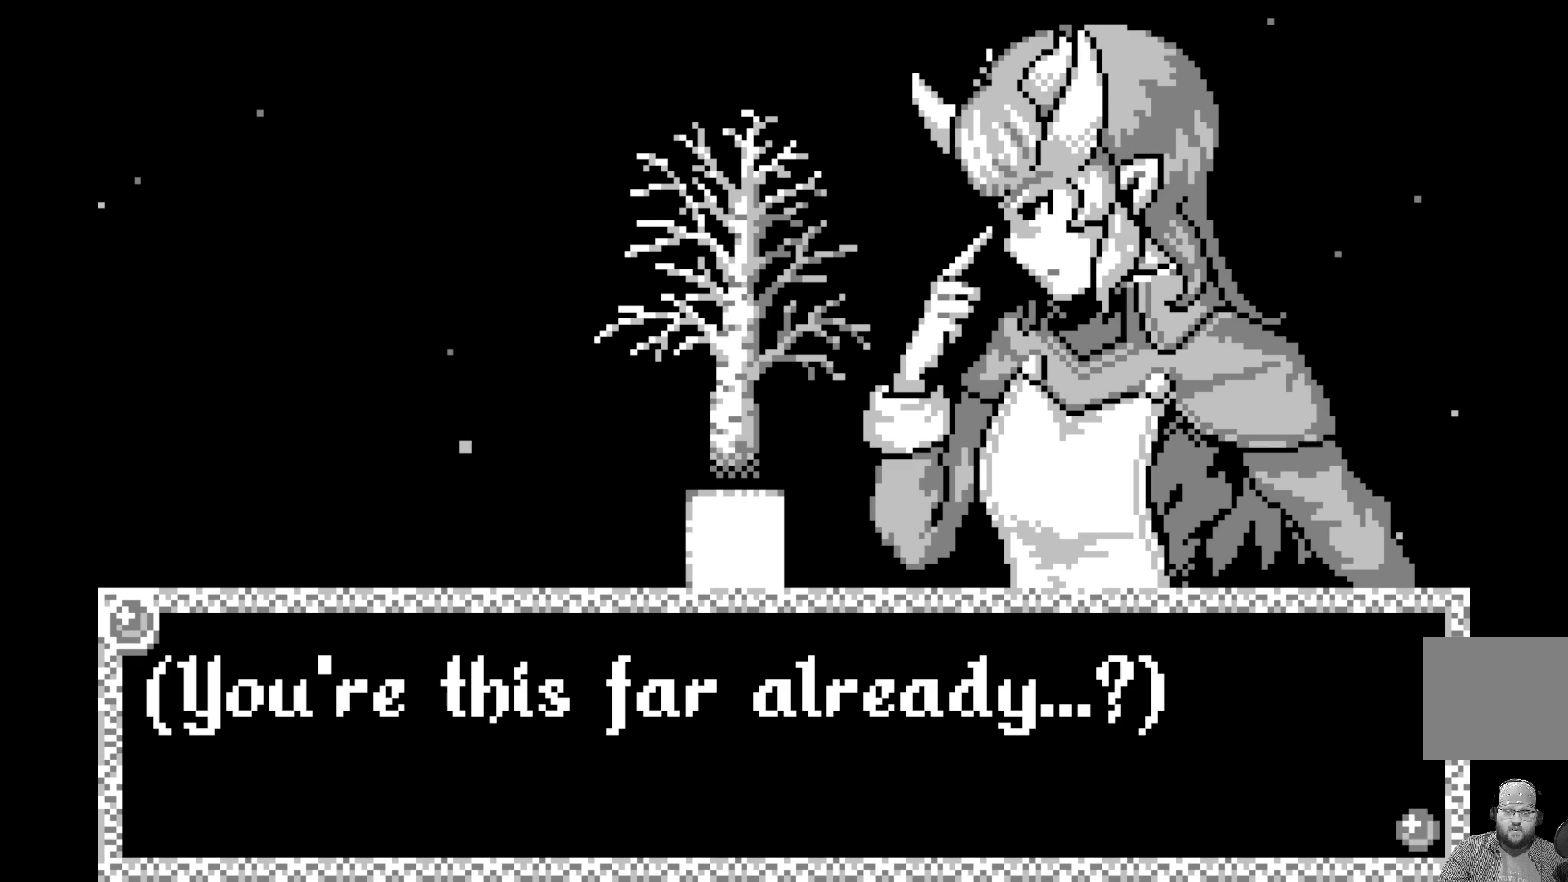
{"buttons": ["A"], "left_stick": "center", "events": [[433, "A", "down"]]}
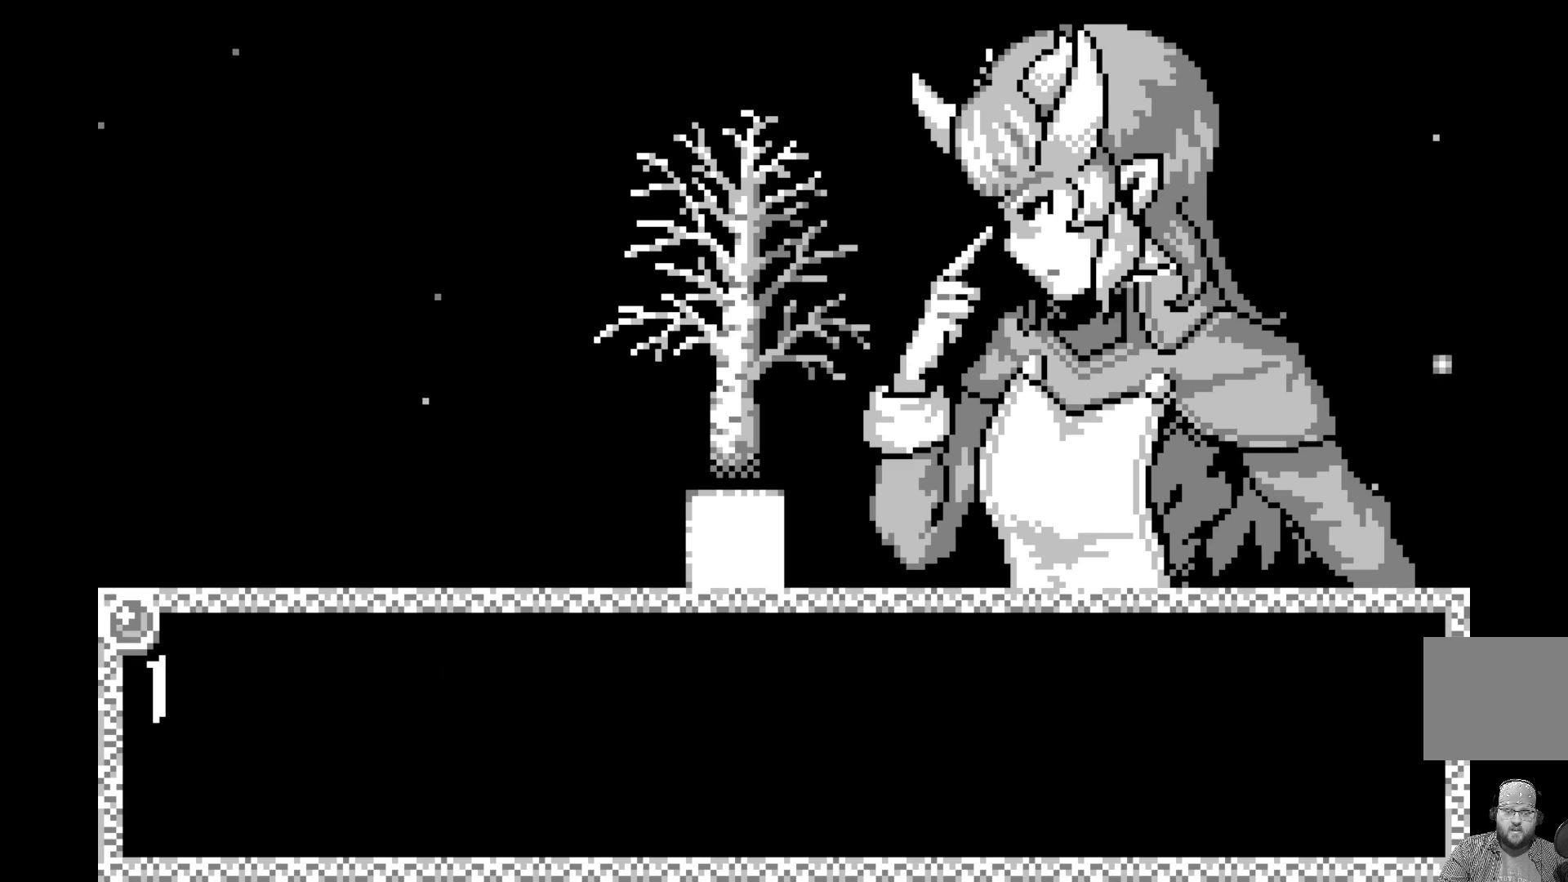
{"buttons": [], "left_stick": "center", "events": [[67, "A", "up"]]}
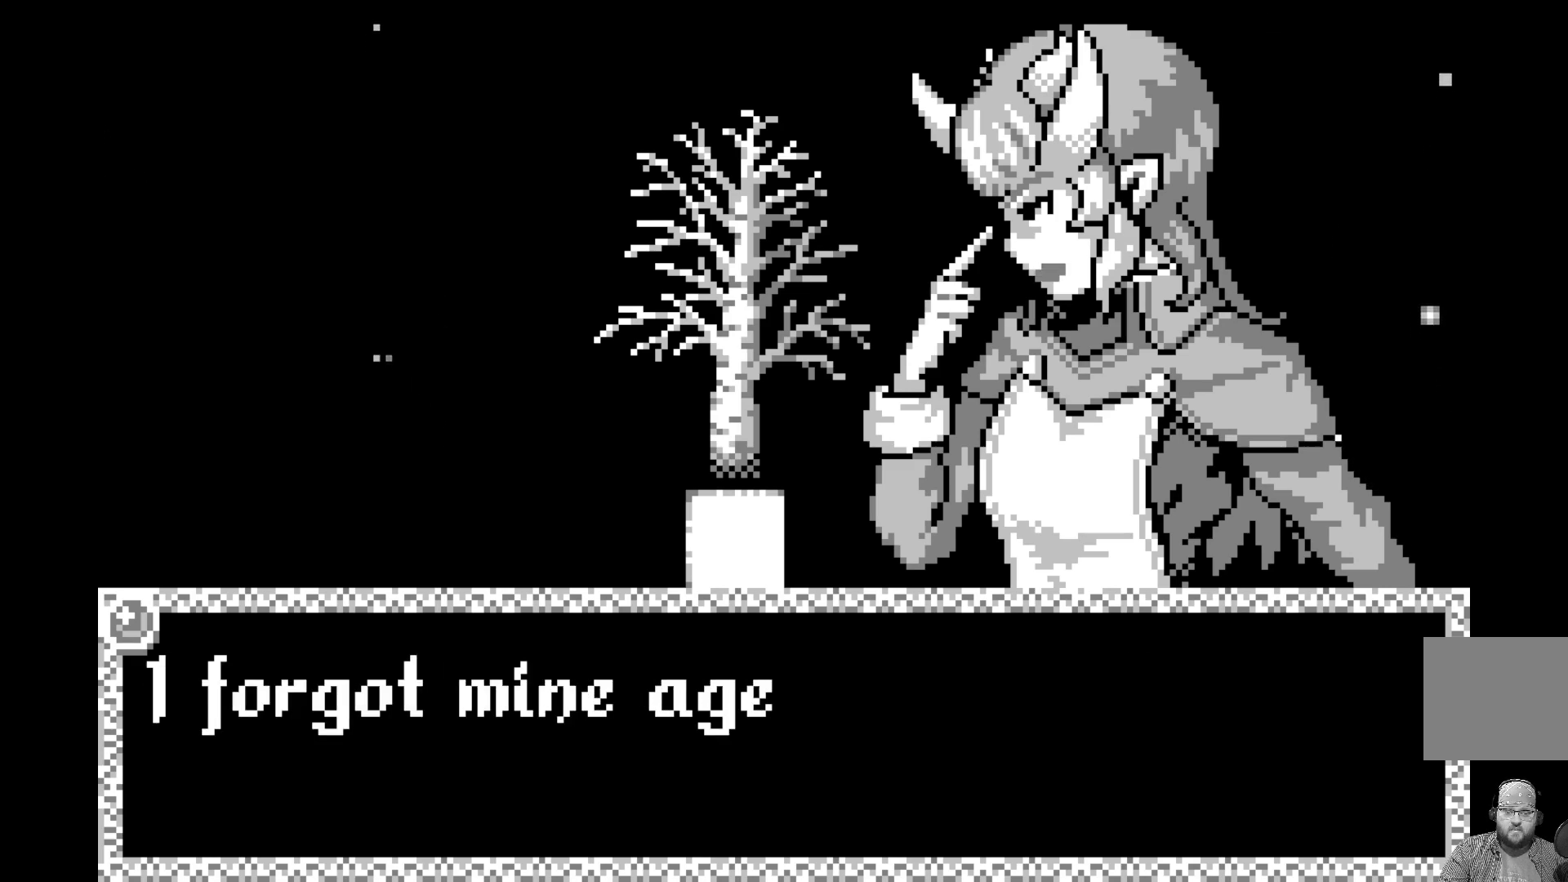
{"buttons": [], "left_stick": "center", "events": []}
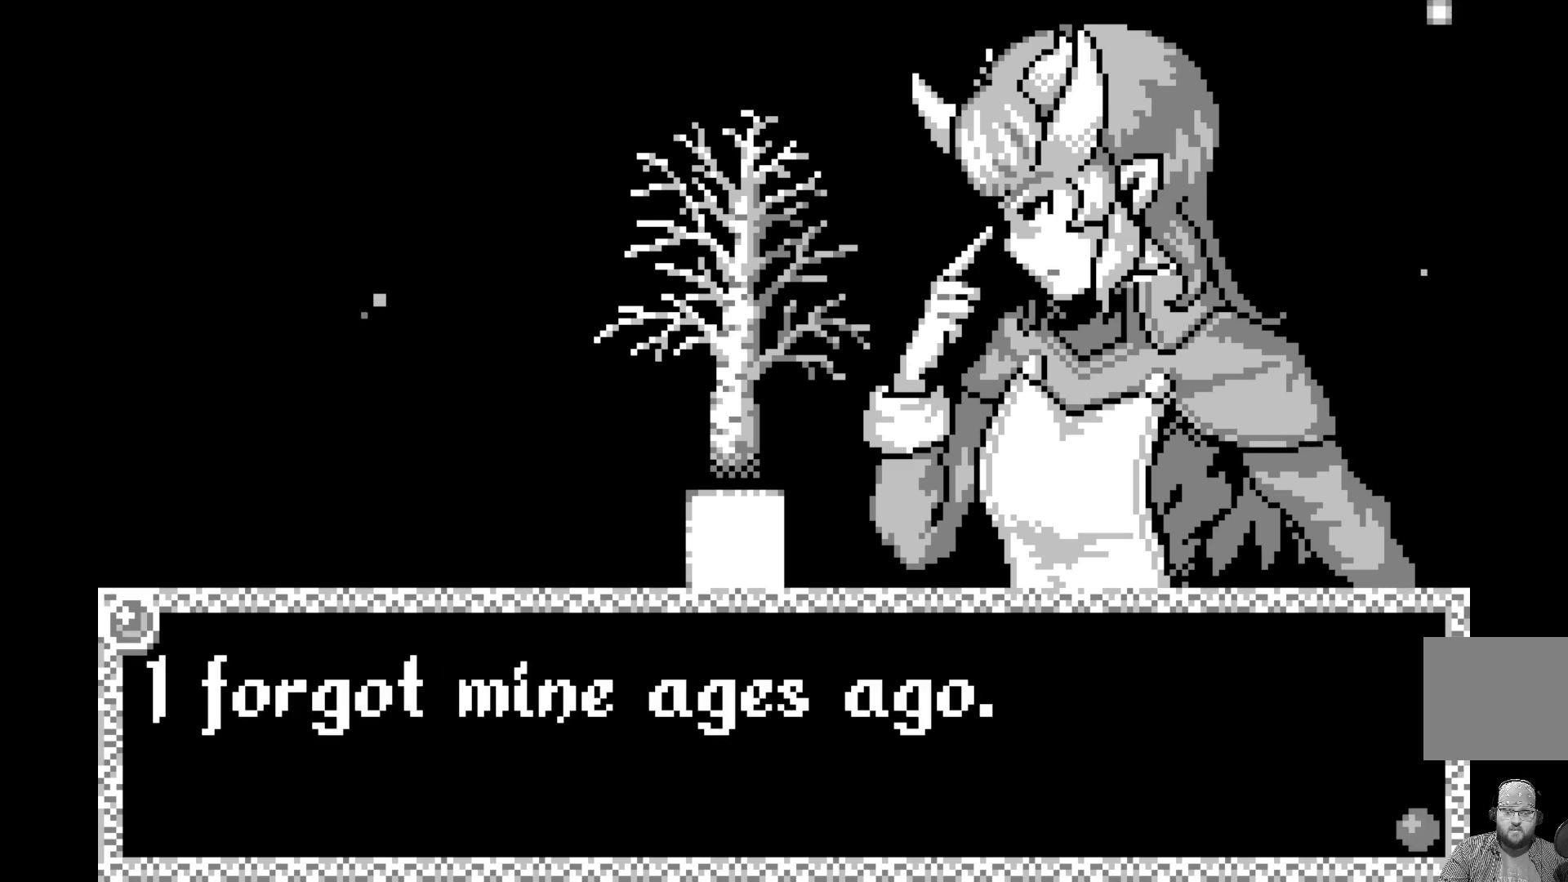
{"buttons": [], "left_stick": "center", "events": []}
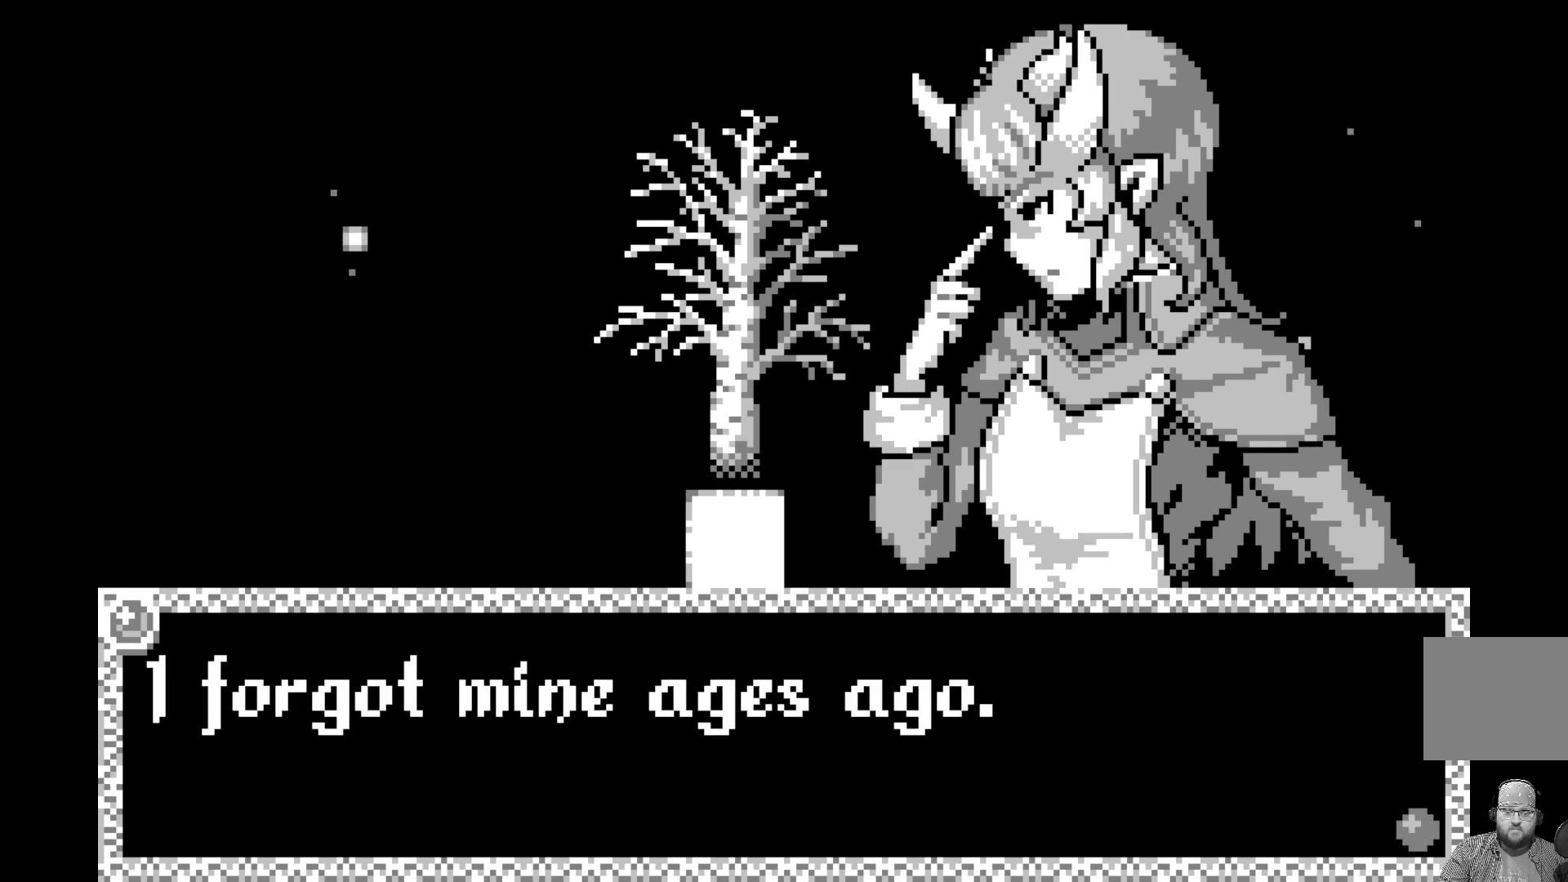
{"buttons": [], "left_stick": "center", "events": []}
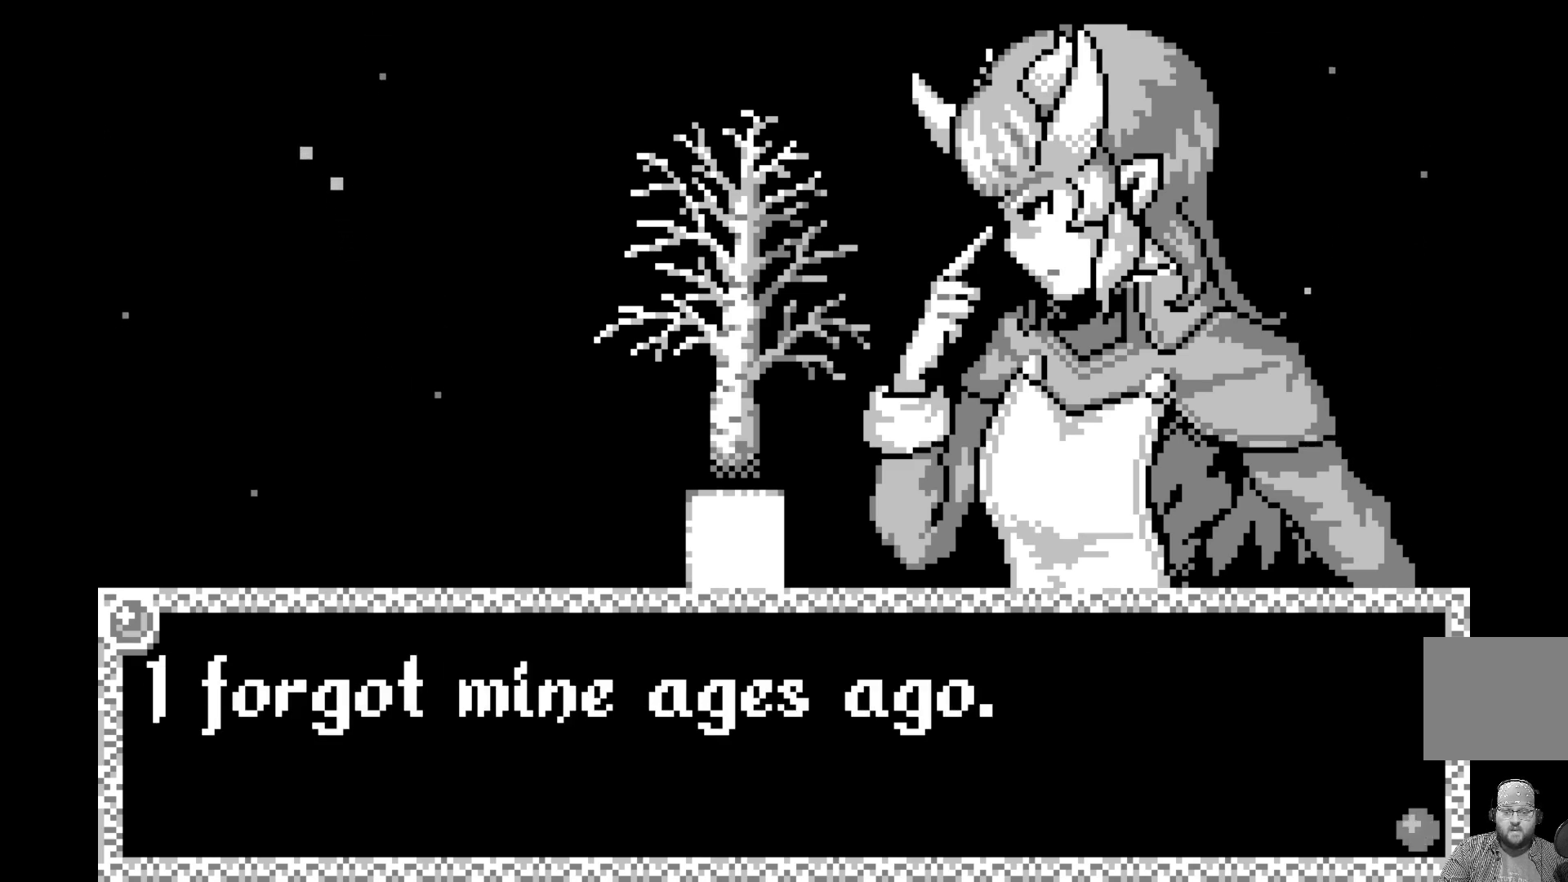
{"buttons": [], "left_stick": "center", "events": []}